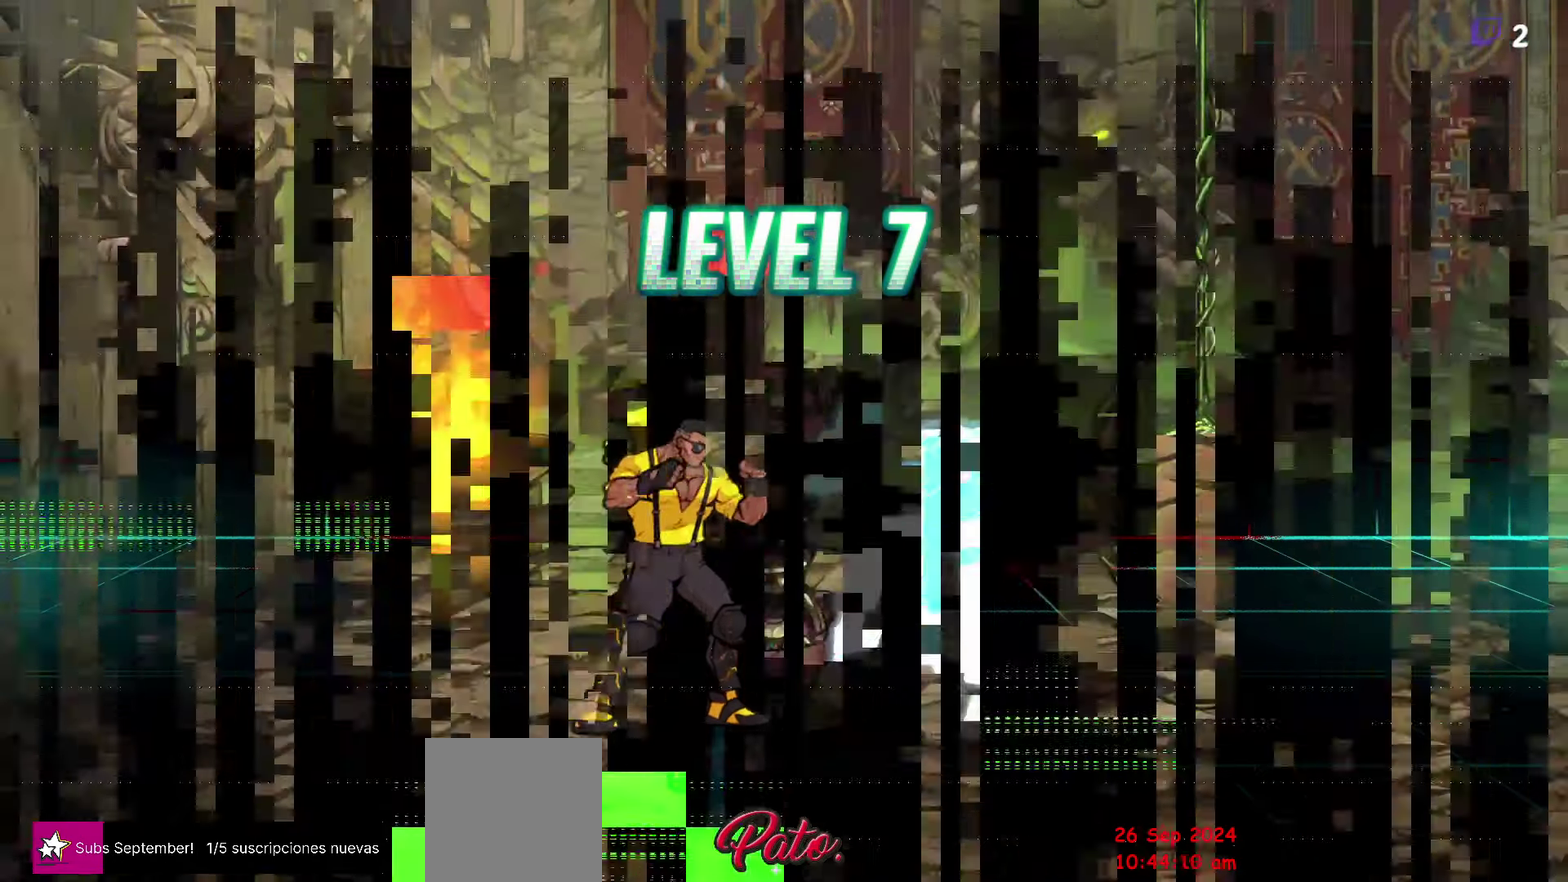
Gameplay with a controller (Xbox layout); each line is a JSON object with the inputs held at the frame after it. "events" lists button and stick changes between this image and that frame as [ms after this image, input, new state], when the widget could be followed in between. Not read: L3 R3 left_stick right_stick.
{"buttons": ["DPAD_UP", "DPAD_LEFT"], "events": [[416, "DPAD_LEFT", "down"], [483, "DPAD_UP", "down"]]}
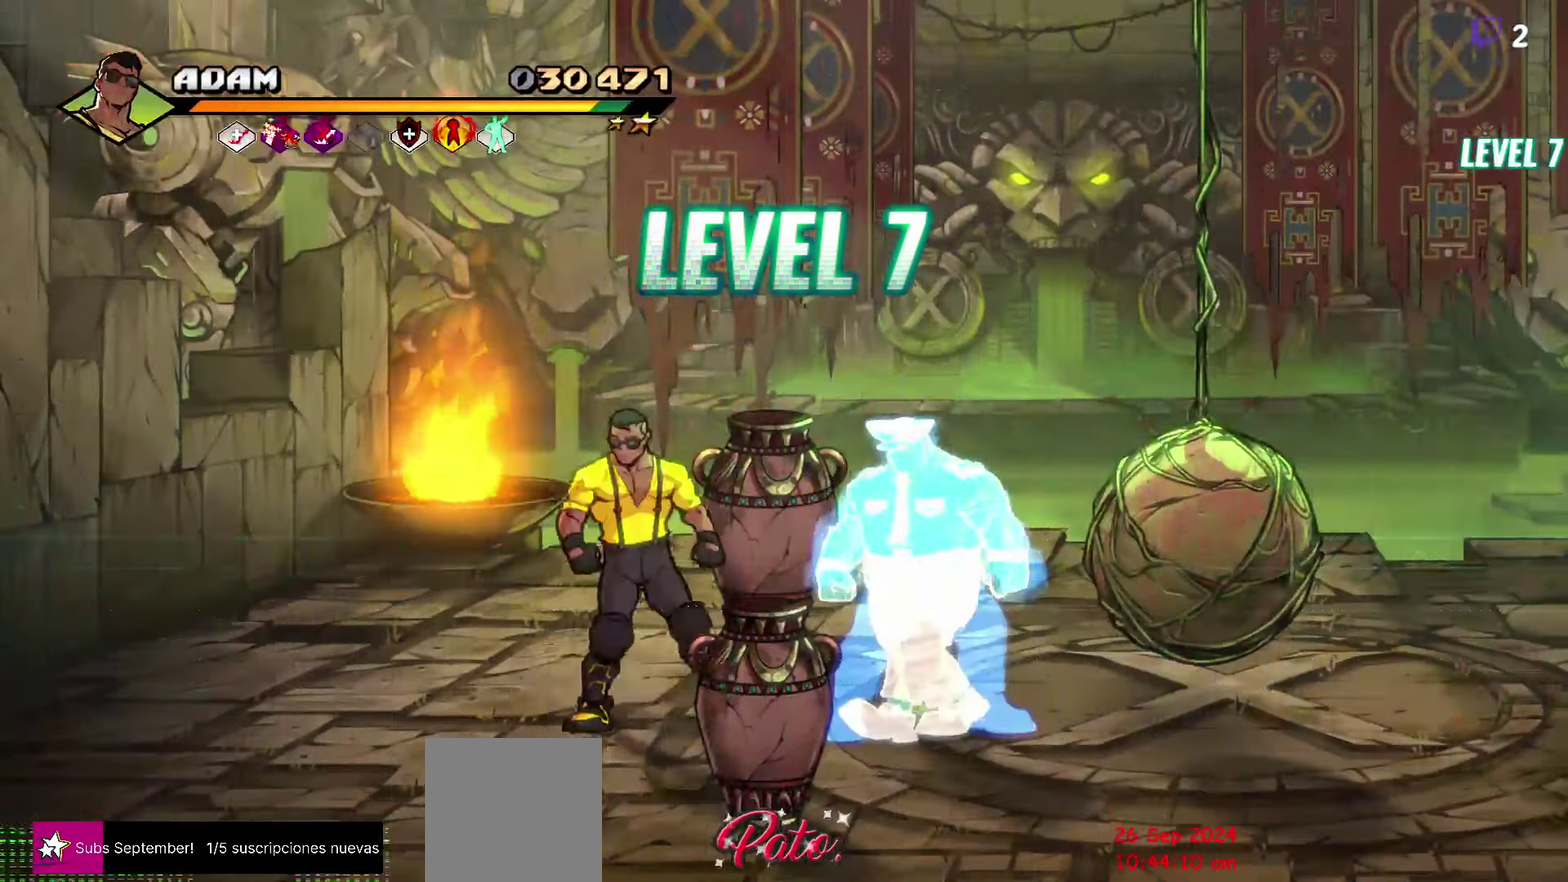
{"buttons": [], "events": [[133, "DPAD_LEFT", "up"], [333, "DPAD_UP", "up"], [350, "R1", "down"], [466, "R1", "up"]]}
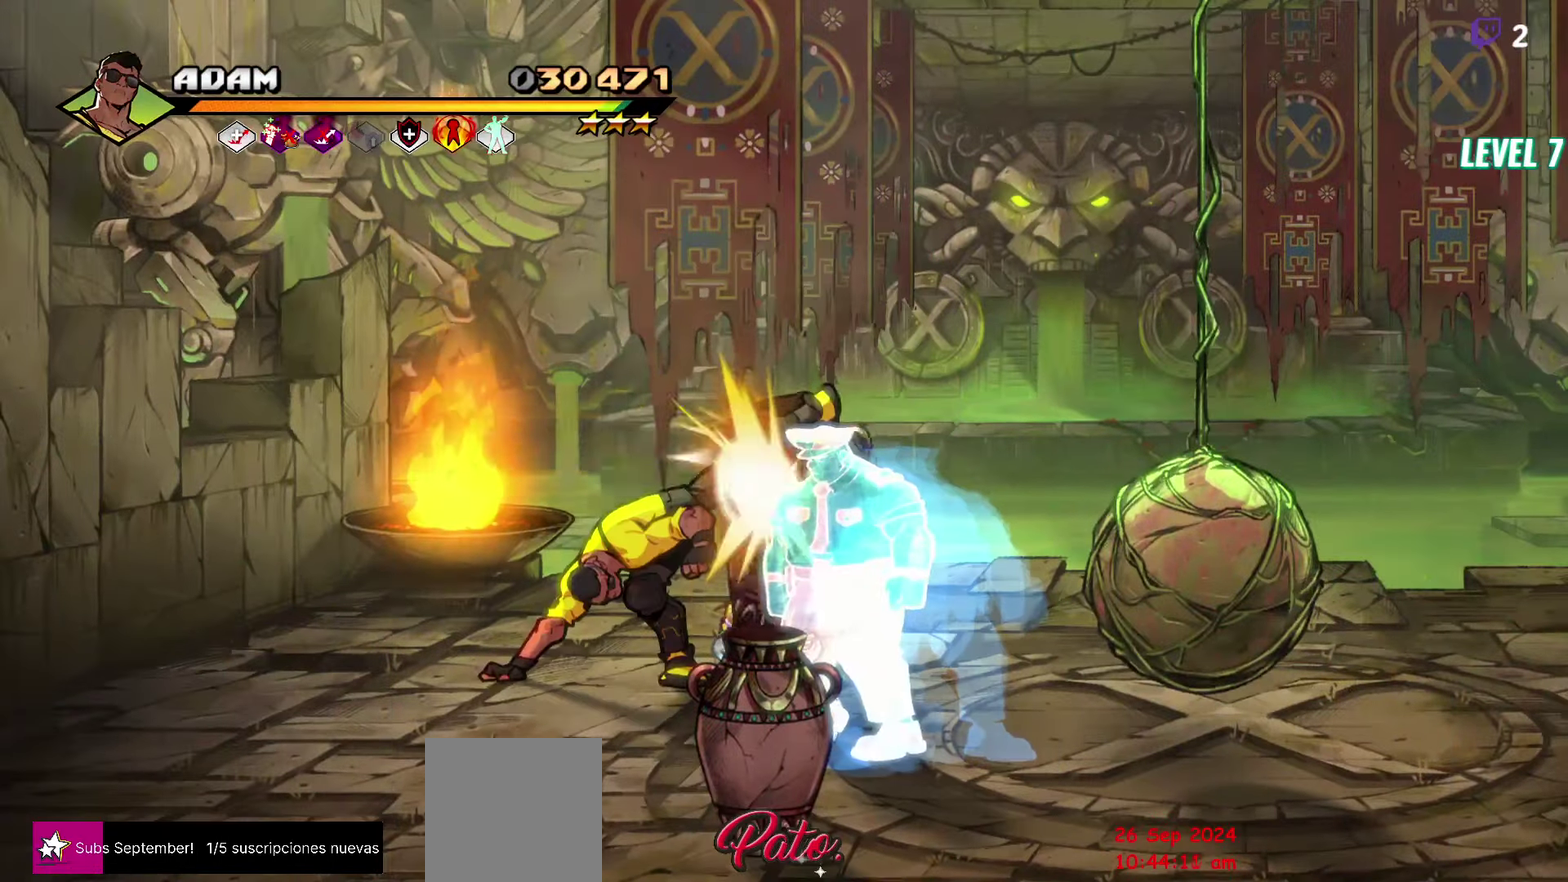
{"buttons": ["DPAD_DOWN"], "events": [[133, "DPAD_DOWN", "down"]]}
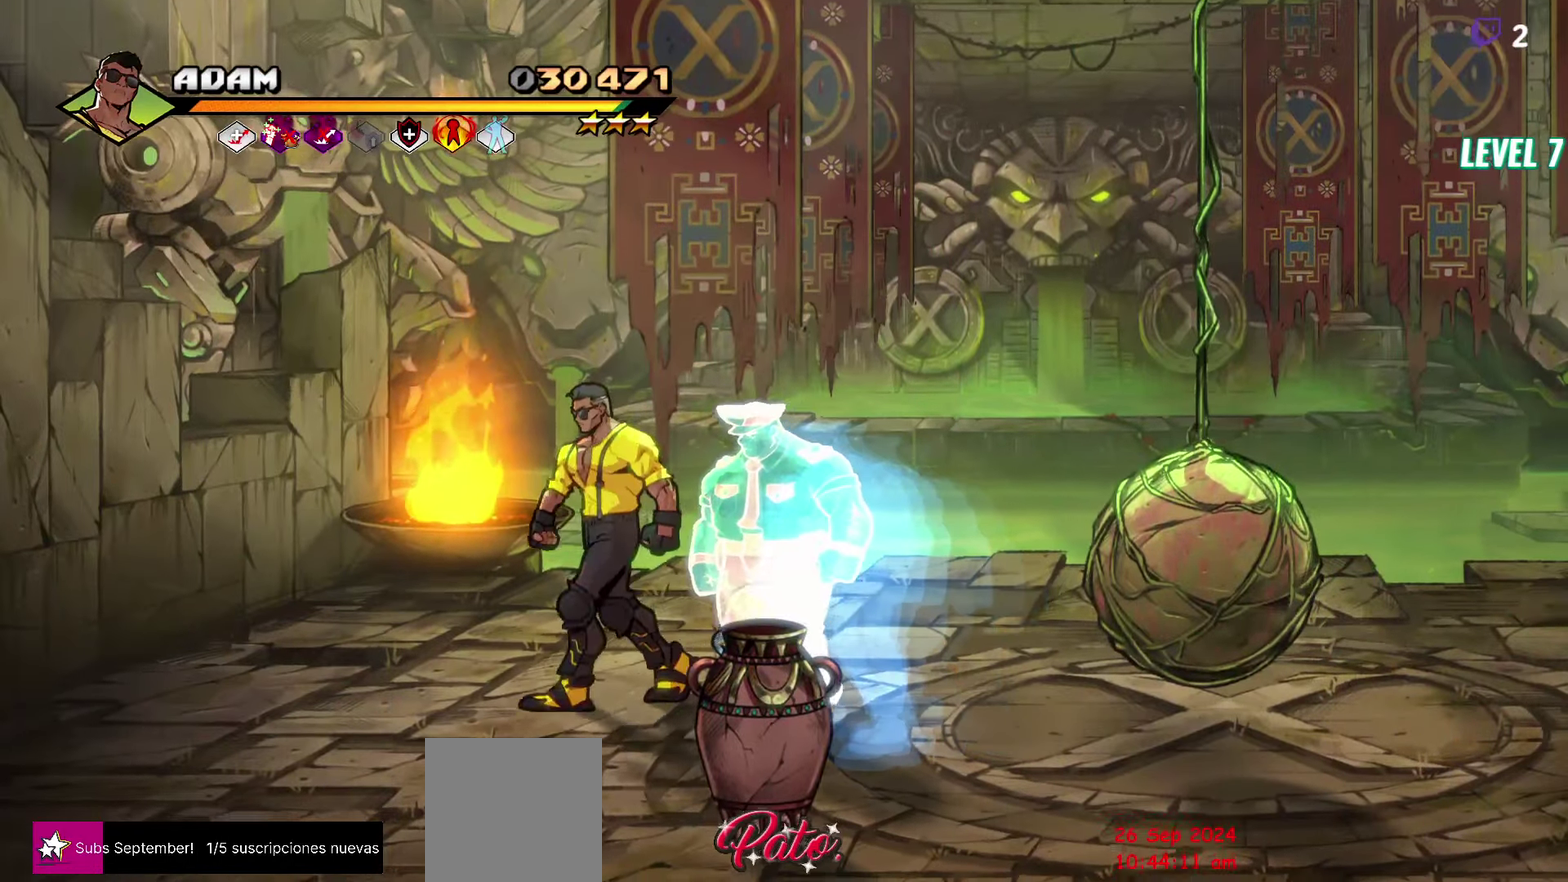
{"buttons": ["R1"], "events": [[500, "DPAD_DOWN", "up"], [500, "R1", "down"]]}
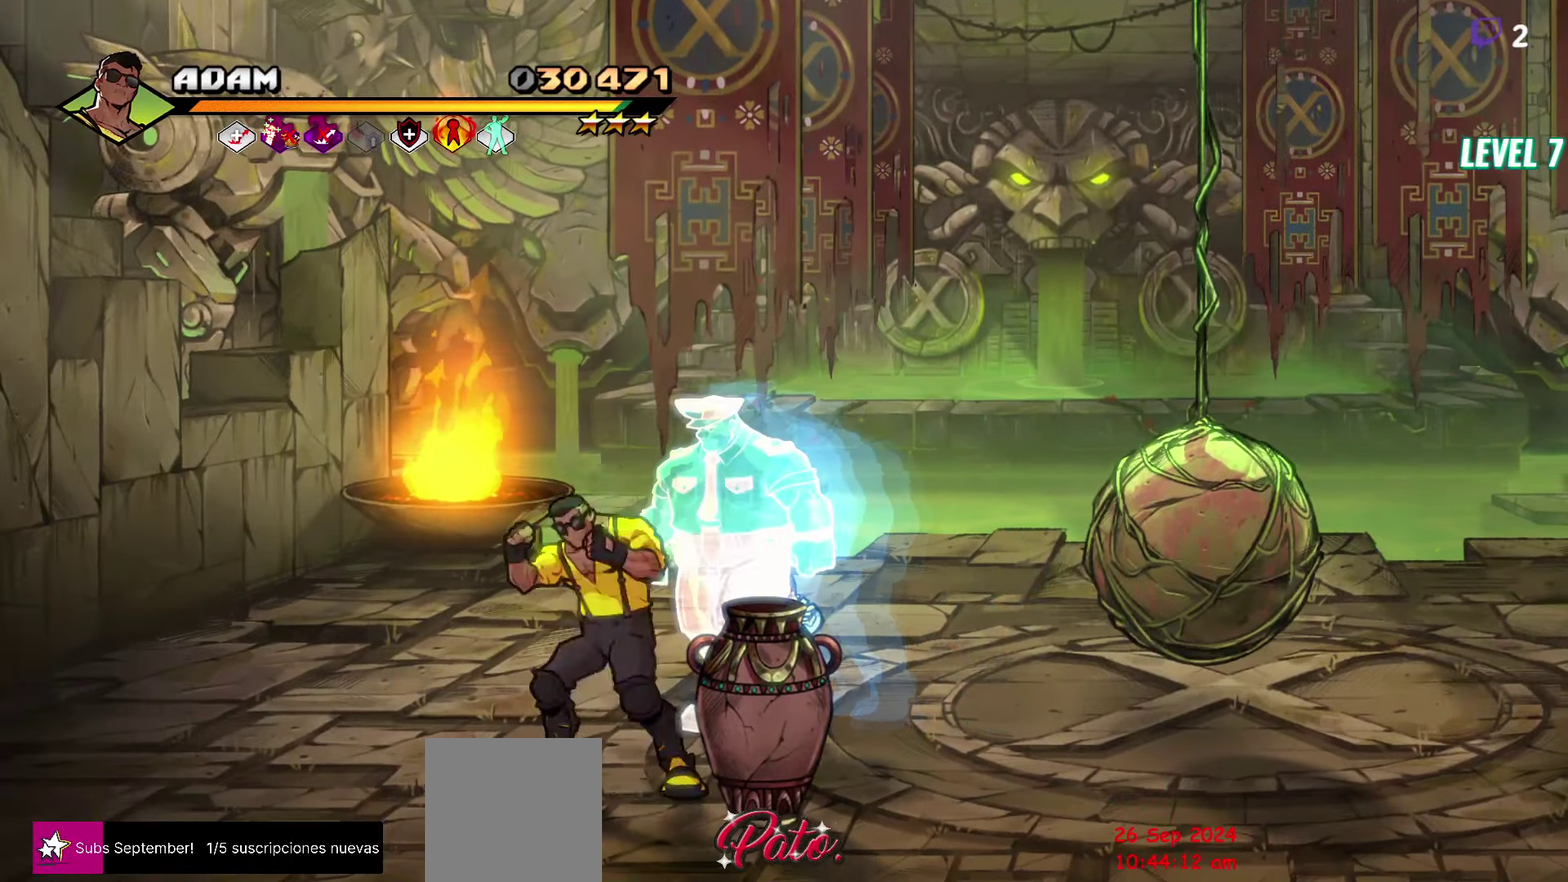
{"buttons": ["DPAD_UP", "DPAD_RIGHT"], "events": [[83, "R1", "up"], [250, "DPAD_RIGHT", "down"], [316, "DPAD_UP", "down"]]}
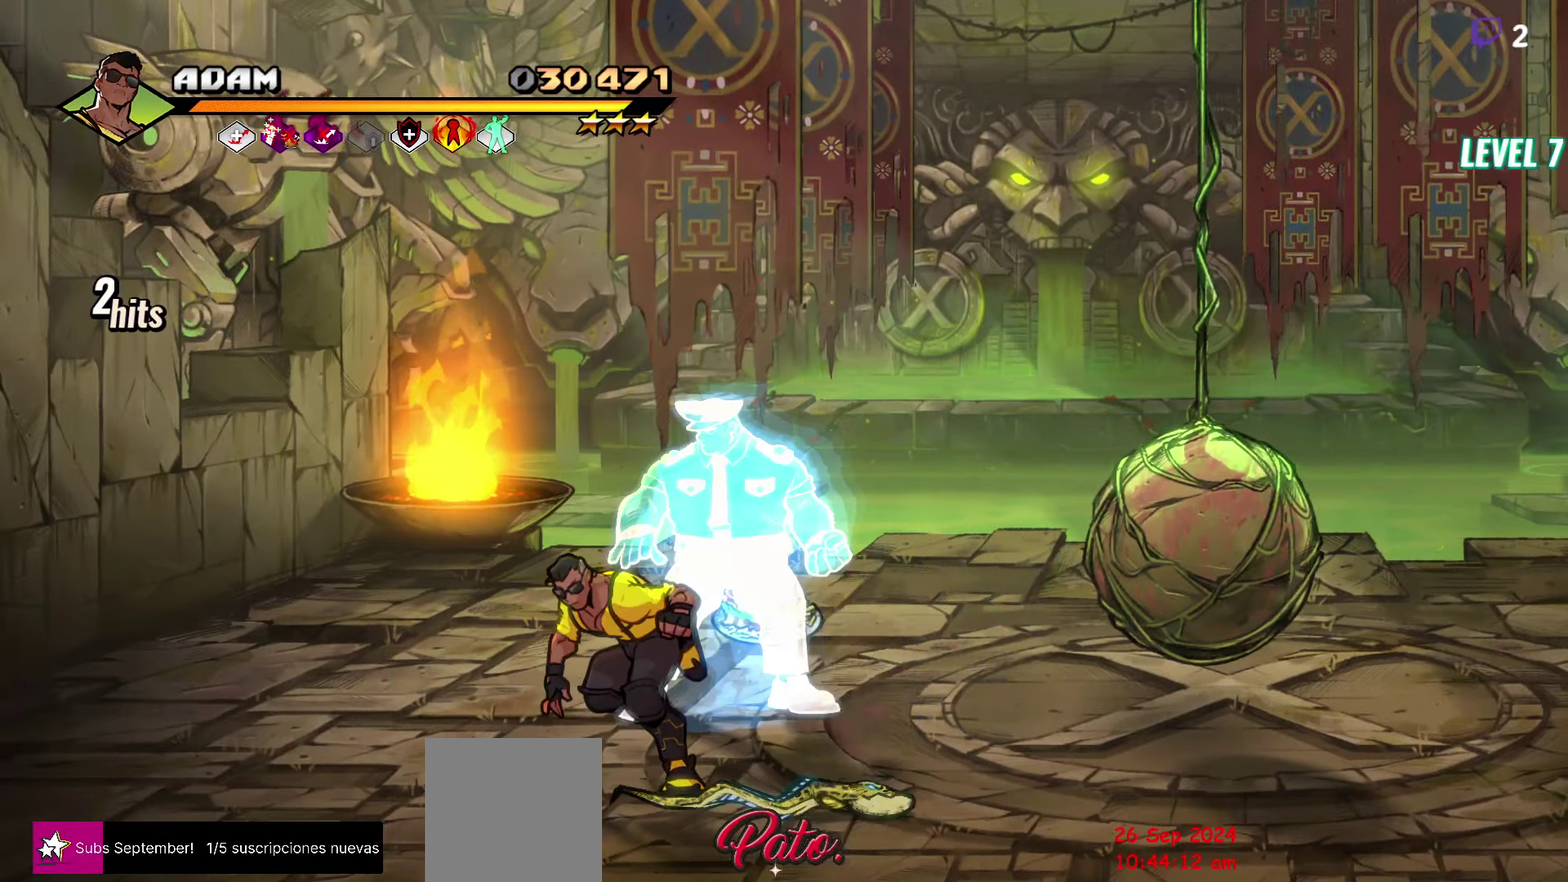
{"buttons": ["DPAD_UP", "DPAD_RIGHT"], "events": []}
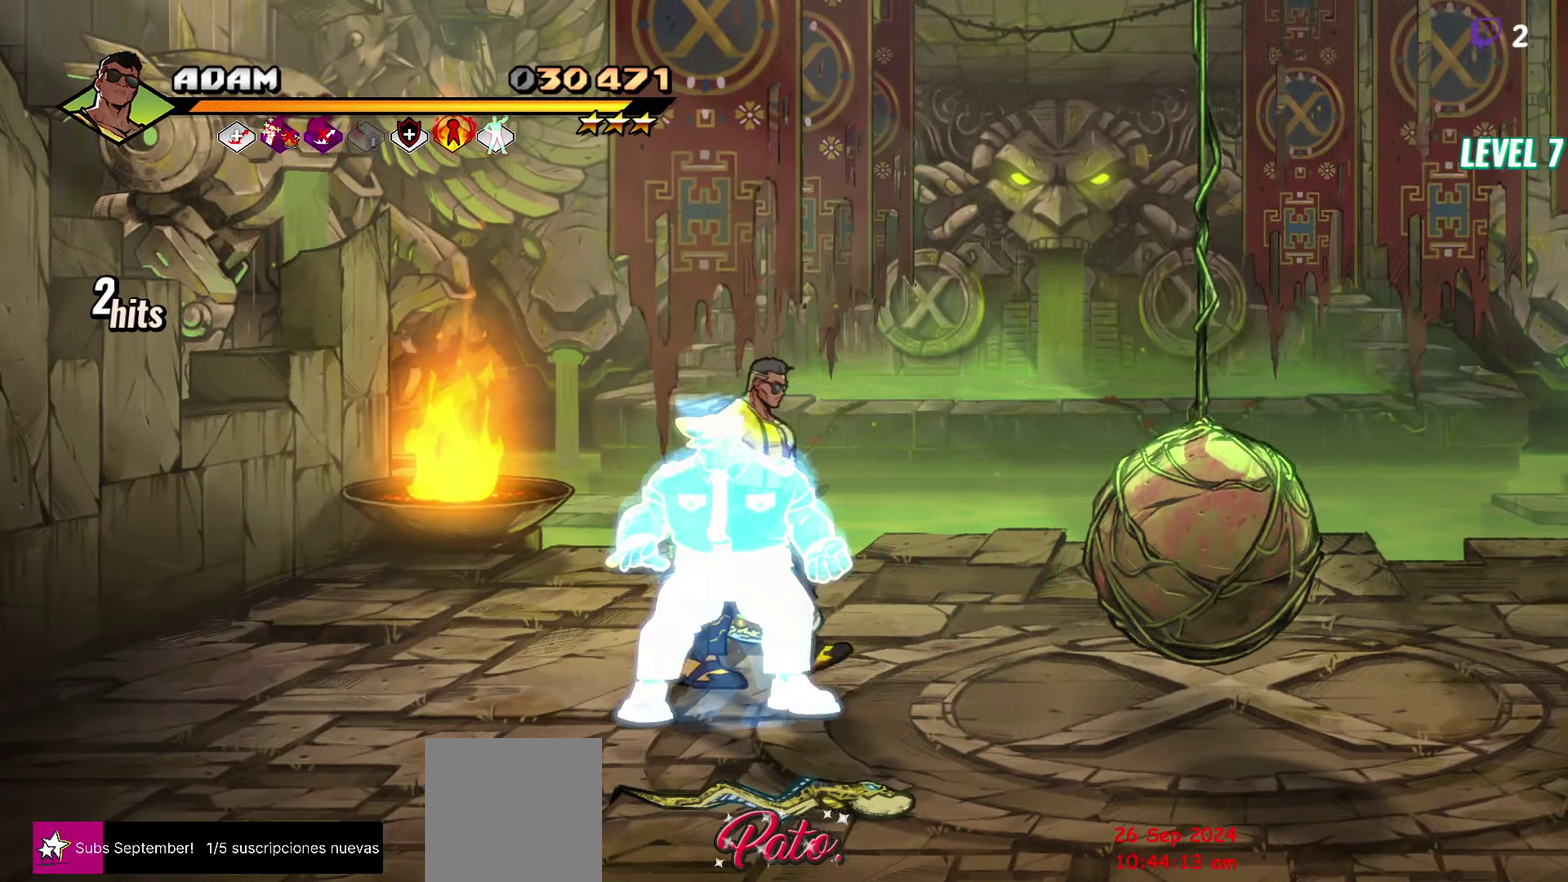
{"buttons": ["DPAD_DOWN"], "events": [[16, "DPAD_RIGHT", "up"], [83, "B", "down"], [83, "DPAD_UP", "up"], [200, "B", "up"], [216, "DPAD_DOWN", "down"]]}
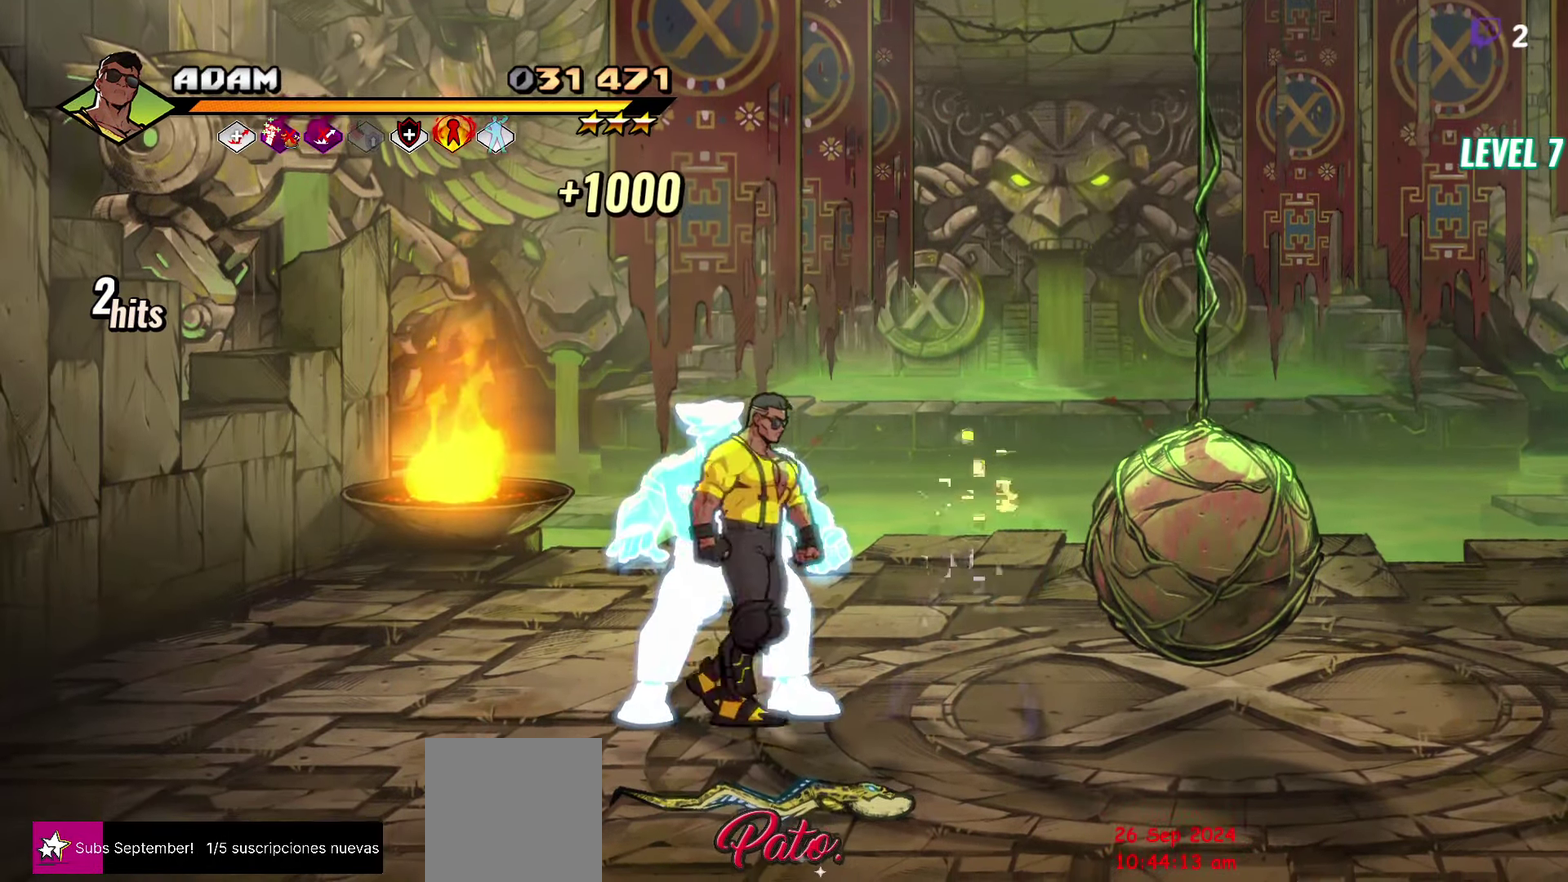
{"buttons": ["DPAD_UP", "DPAD_LEFT"], "events": [[267, "B", "down"], [267, "DPAD_DOWN", "up"], [333, "DPAD_LEFT", "down"], [367, "B", "up"], [467, "DPAD_UP", "down"]]}
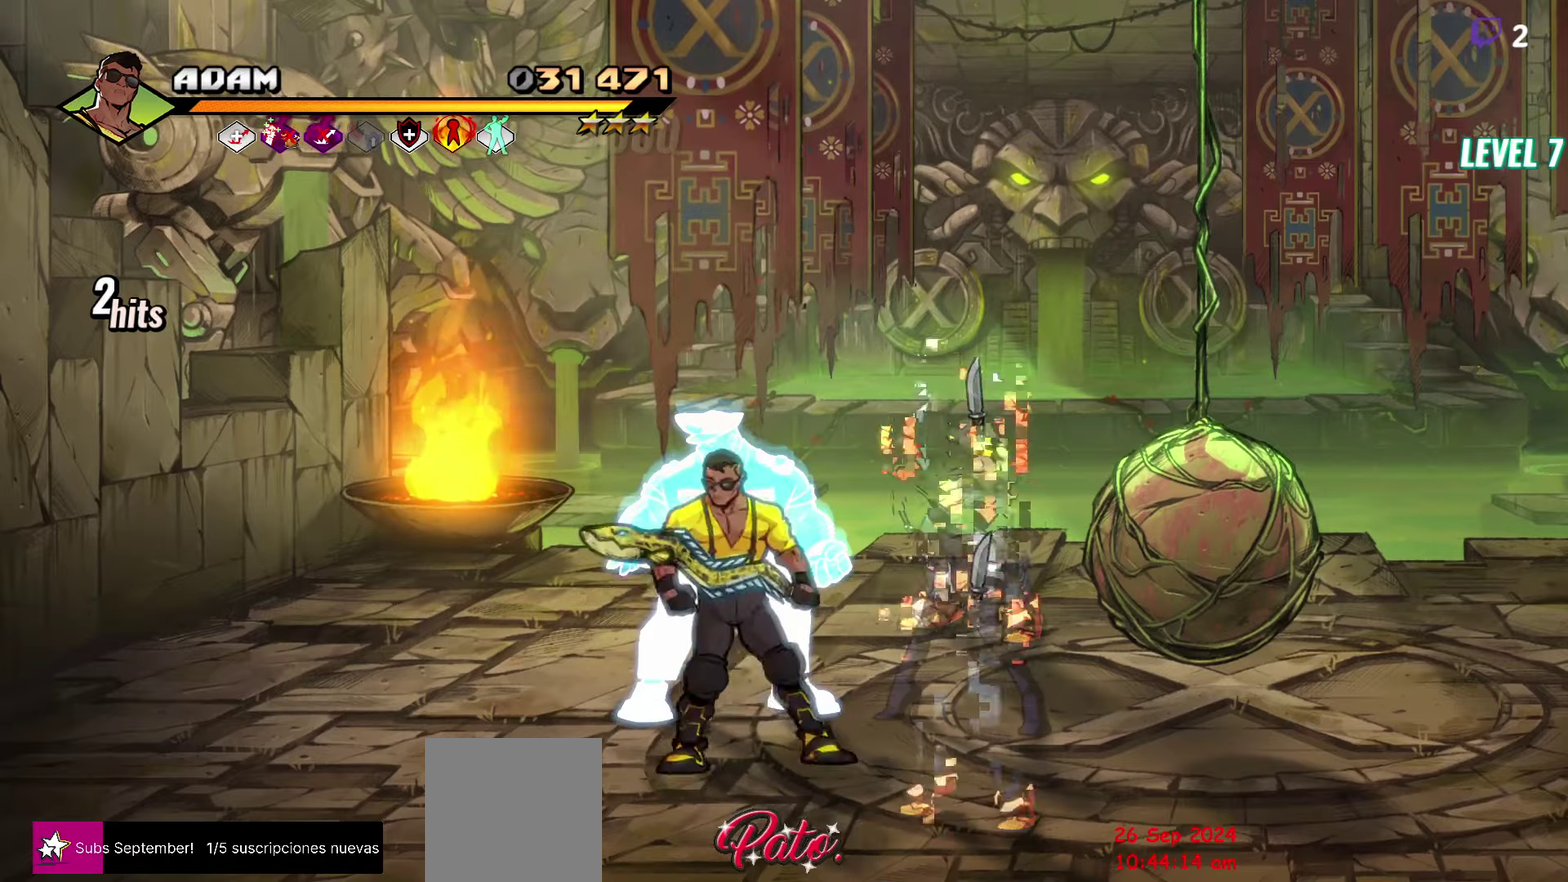
{"buttons": [], "events": [[133, "DPAD_UP", "up"], [183, "A", "down"], [183, "DPAD_LEFT", "up"], [233, "A", "up"], [233, "DPAD_RIGHT", "down"], [317, "B", "down"], [400, "B", "up"], [467, "DPAD_RIGHT", "up"]]}
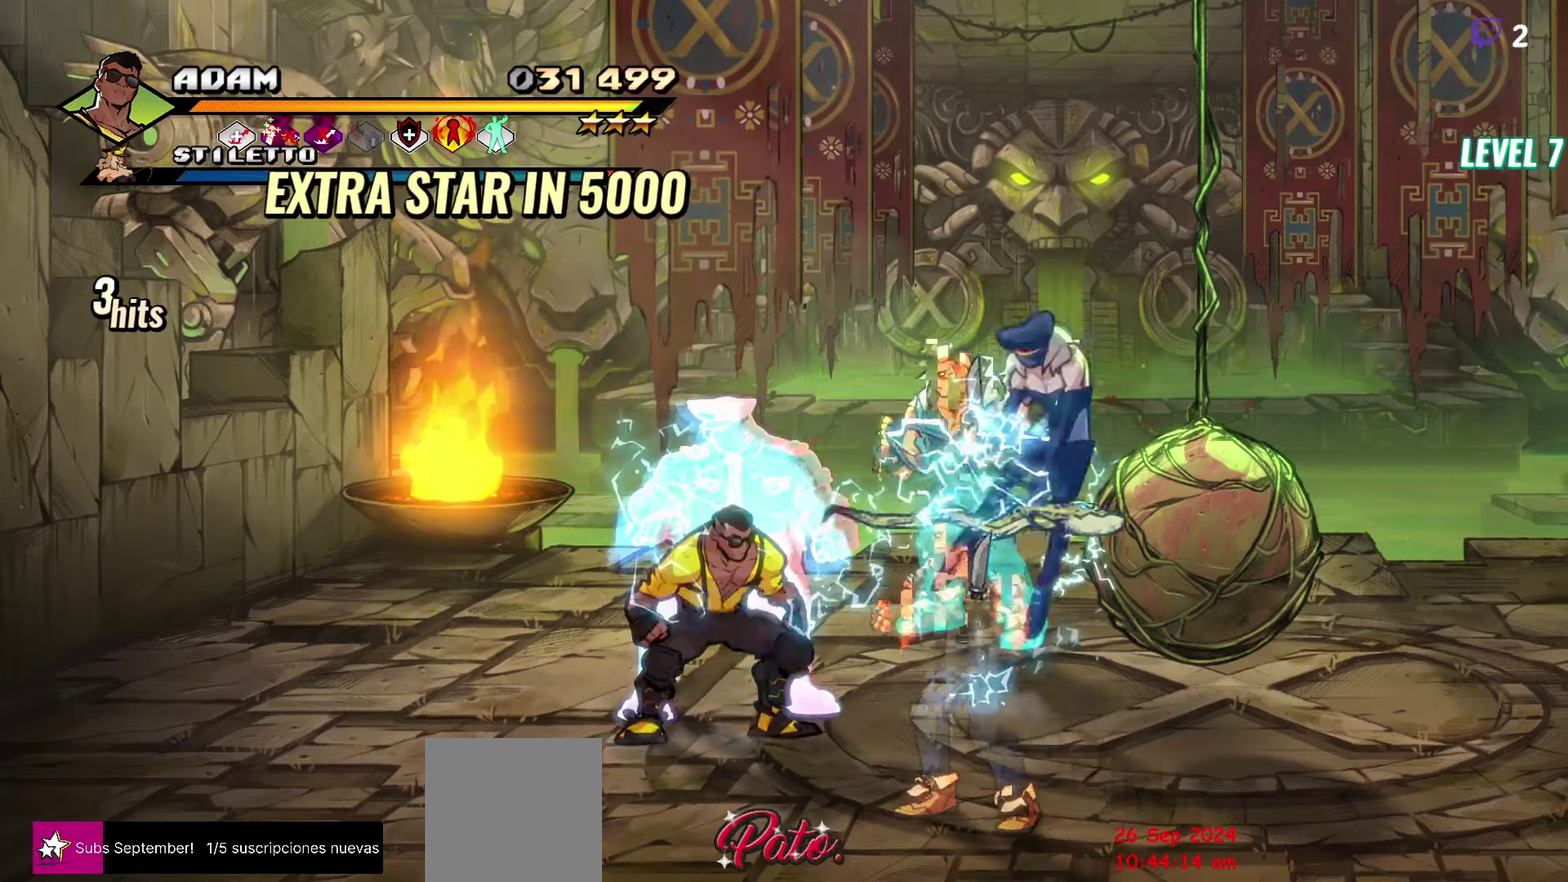
{"buttons": ["Y"], "events": [[150, "DPAD_RIGHT", "down"], [167, "DPAD_DOWN", "down"], [483, "Y", "down"], [500, "DPAD_DOWN", "up"], [500, "DPAD_RIGHT", "up"]]}
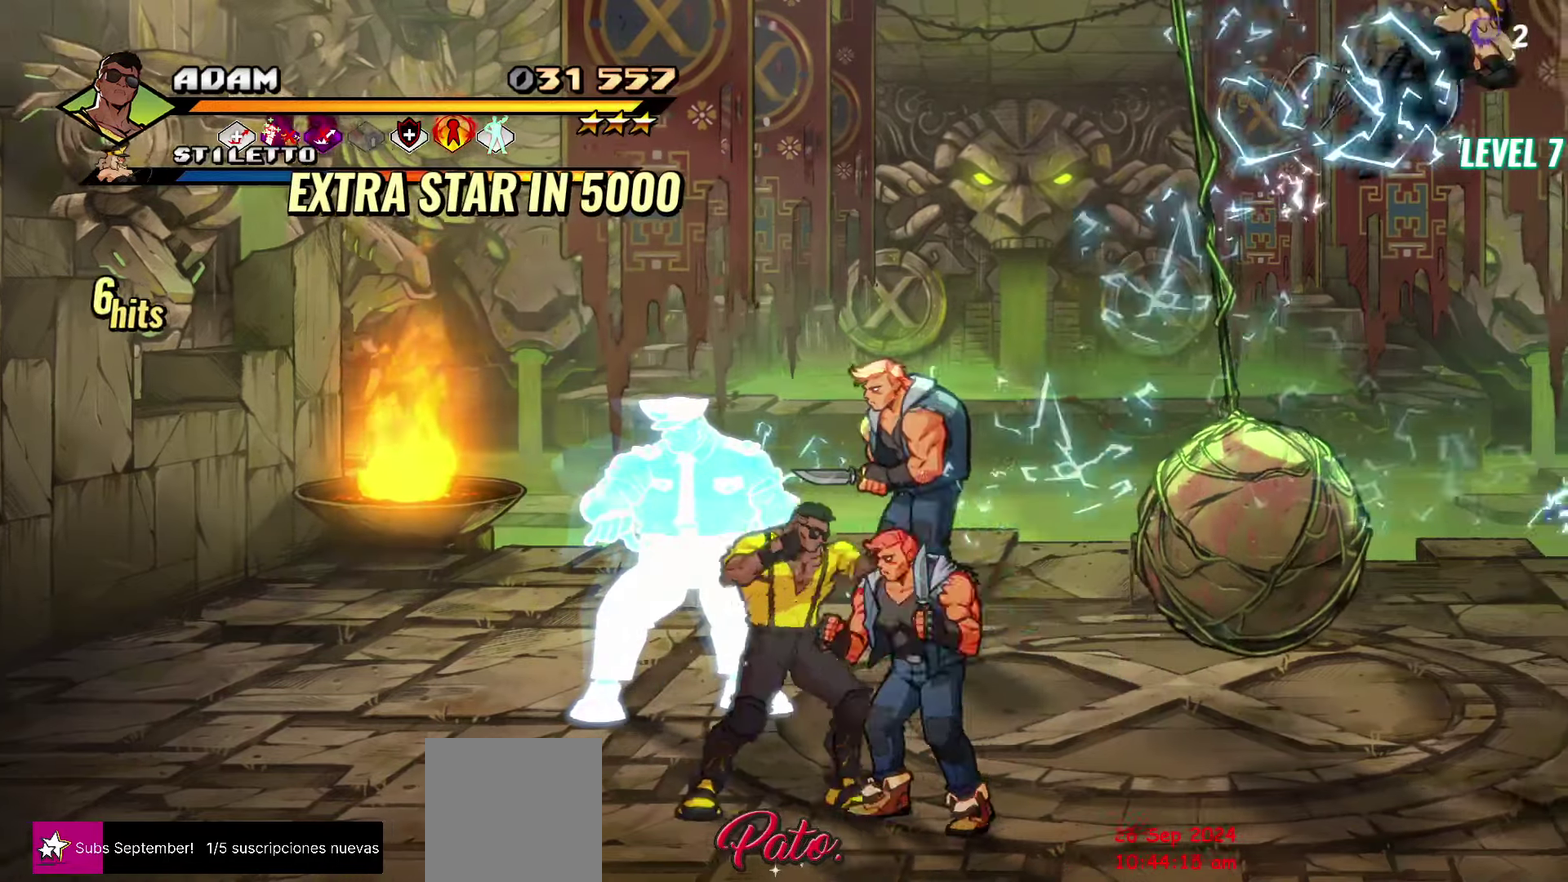
{"buttons": ["Y"], "events": [[33, "Y", "up"], [117, "Y", "down"], [183, "Y", "up"], [267, "Y", "down"], [350, "Y", "up"], [467, "Y", "down"]]}
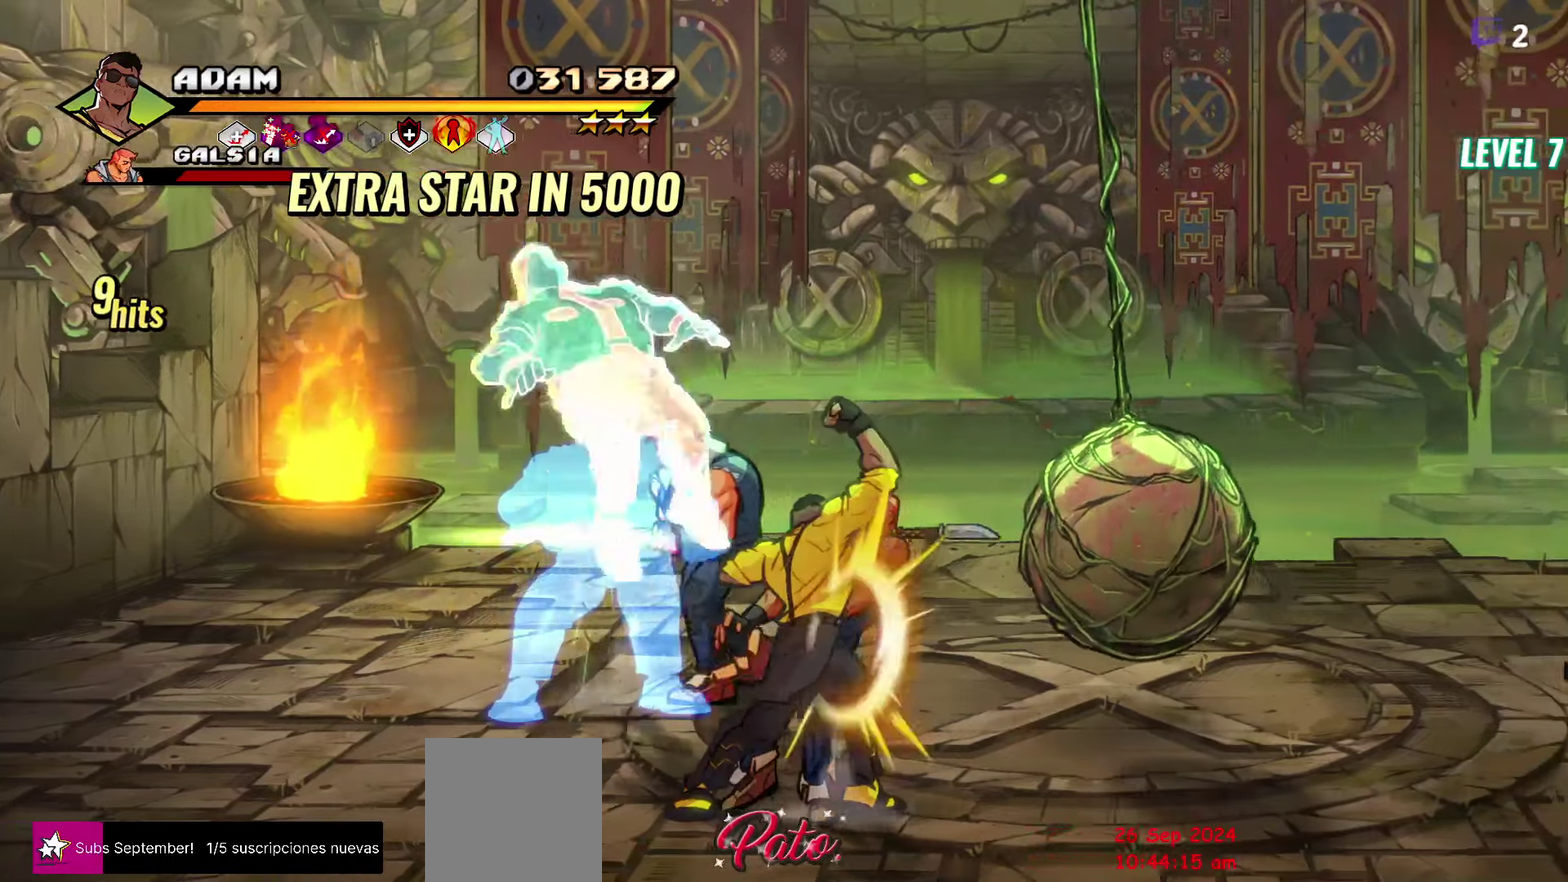
{"buttons": ["DPAD_LEFT"], "events": [[50, "Y", "up"], [133, "Y", "down"], [233, "Y", "up"], [433, "DPAD_LEFT", "down"]]}
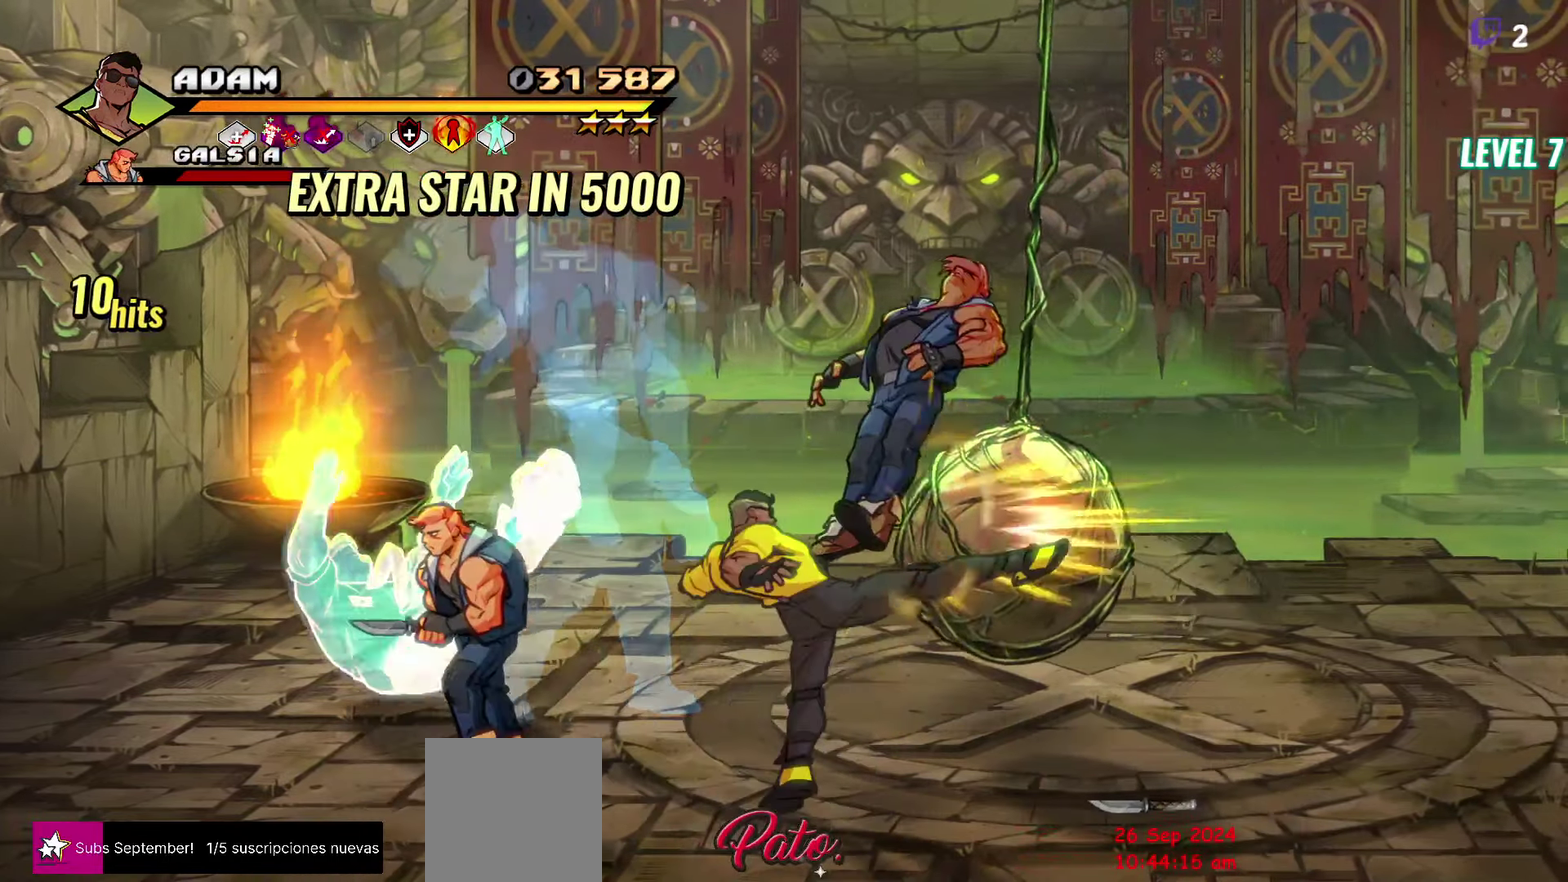
{"buttons": ["Y"], "events": [[33, "L1", "down"], [167, "L1", "up"], [233, "DPAD_LEFT", "up"], [283, "Y", "down"]]}
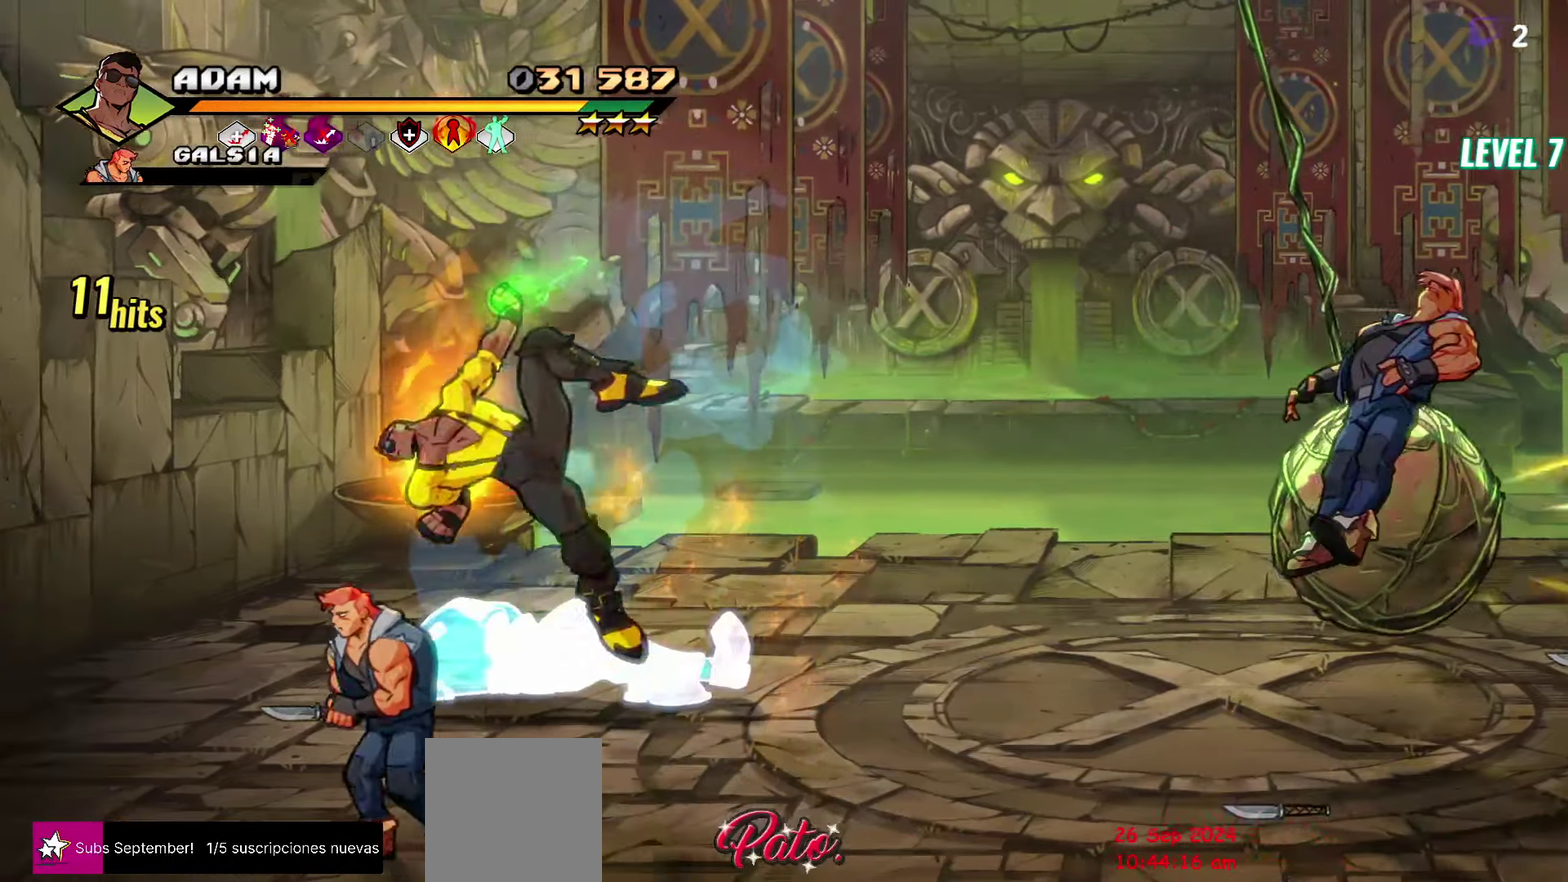
{"buttons": ["Y", "DPAD_DOWN"], "events": [[350, "DPAD_DOWN", "down"]]}
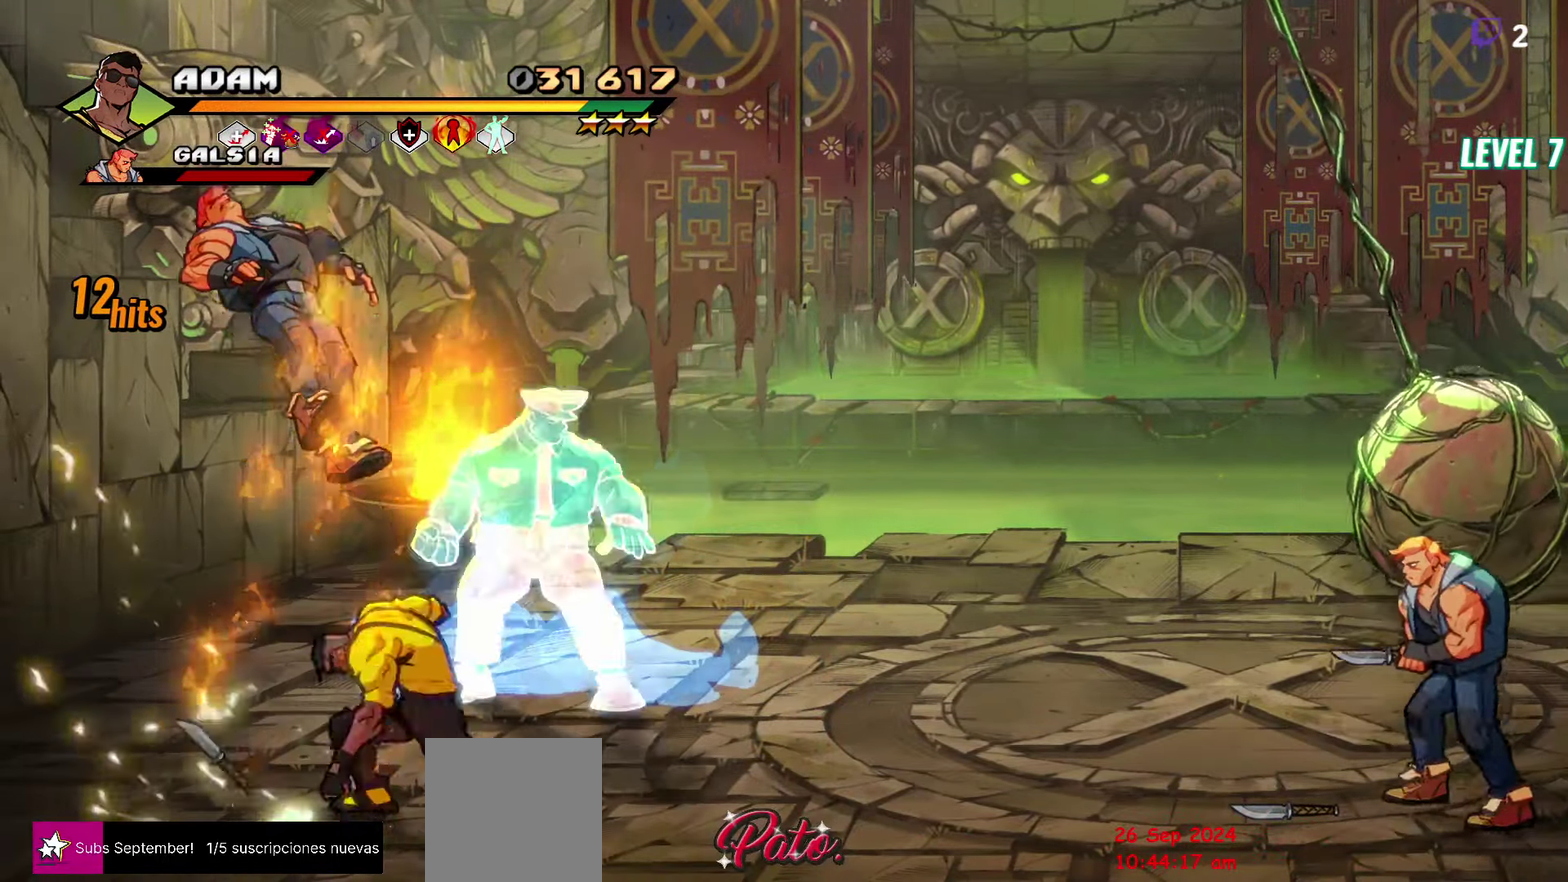
{"buttons": ["DPAD_LEFT"], "events": [[133, "Y", "up"], [167, "DPAD_DOWN", "up"], [267, "Y", "down"], [350, "Y", "up"], [467, "DPAD_LEFT", "down"]]}
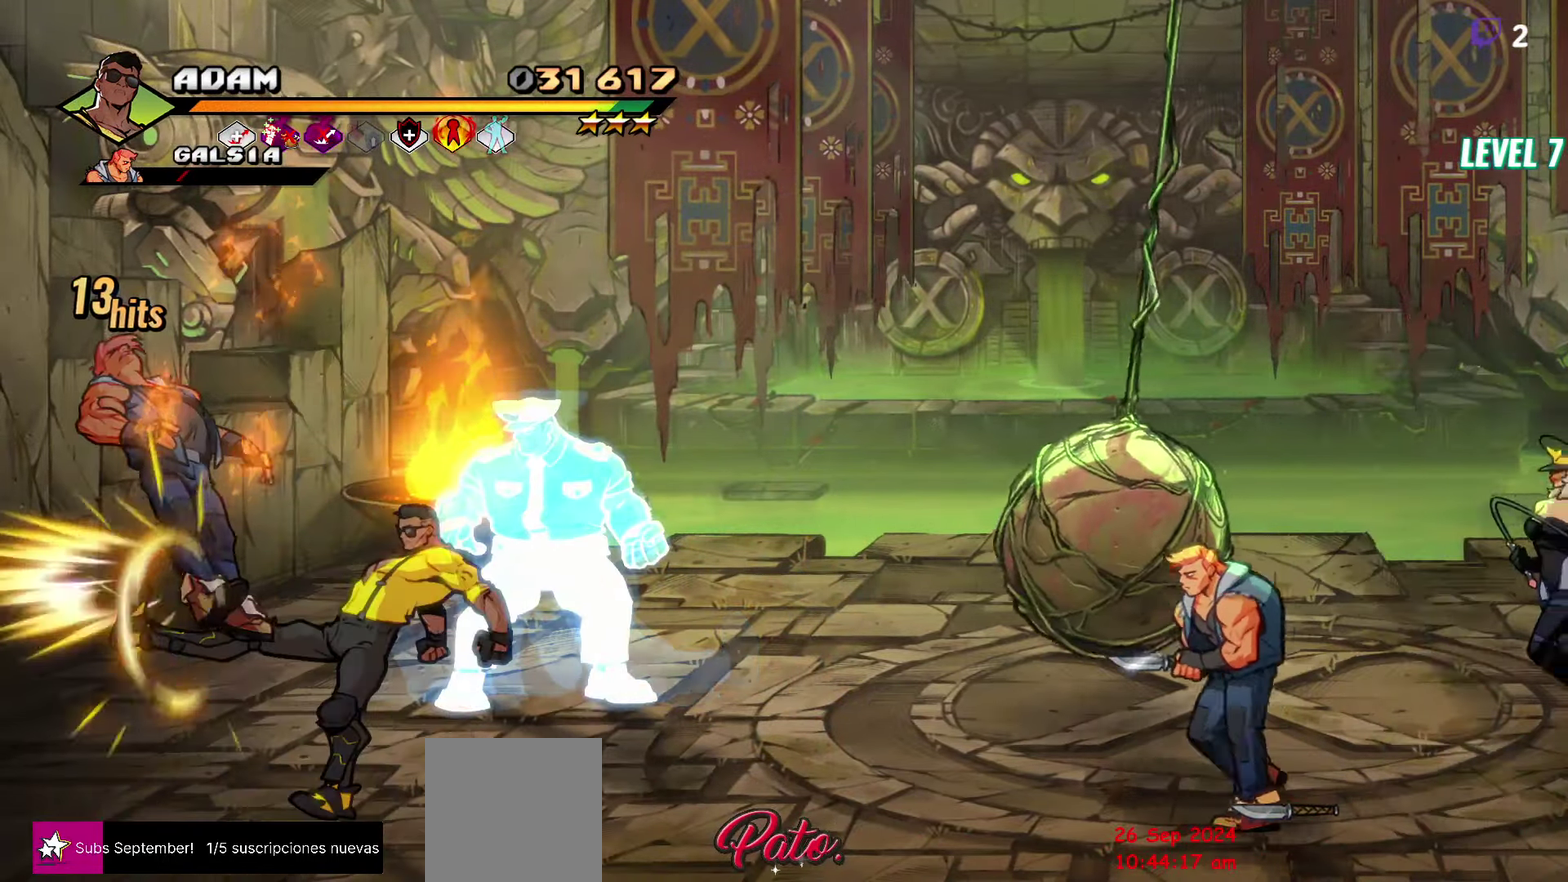
{"buttons": ["B", "DPAD_LEFT"], "events": [[217, "DPAD_DOWN", "down"], [467, "DPAD_DOWN", "up"], [483, "B", "down"]]}
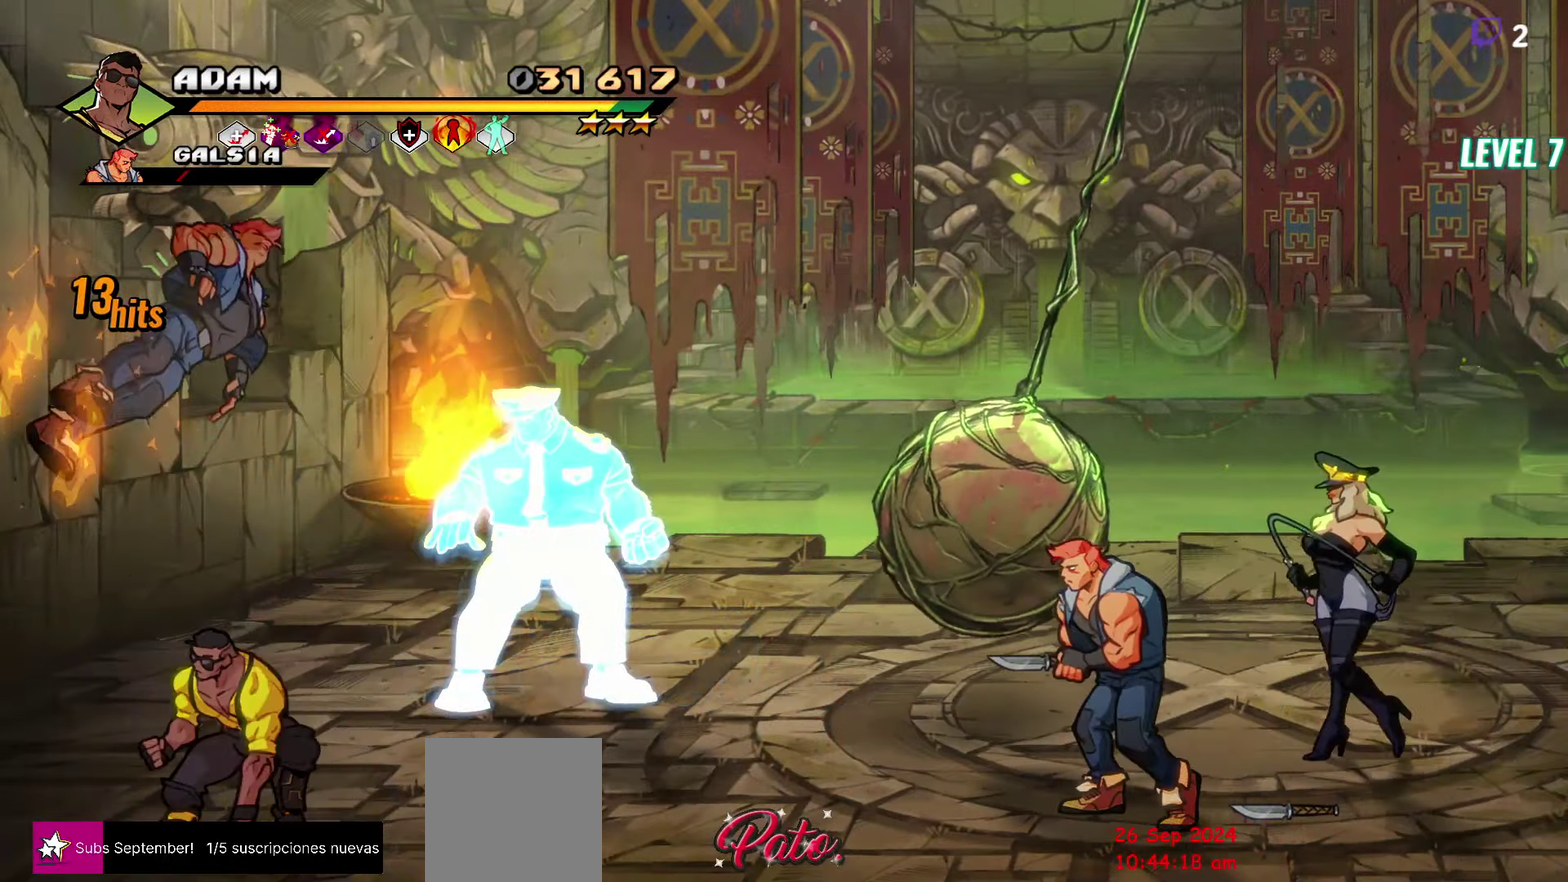
{"buttons": [], "events": [[17, "DPAD_LEFT", "up"], [50, "B", "up"], [133, "DPAD_RIGHT", "down"], [250, "A", "down"], [317, "A", "up"], [417, "B", "down"], [450, "DPAD_RIGHT", "up"], [500, "B", "up"]]}
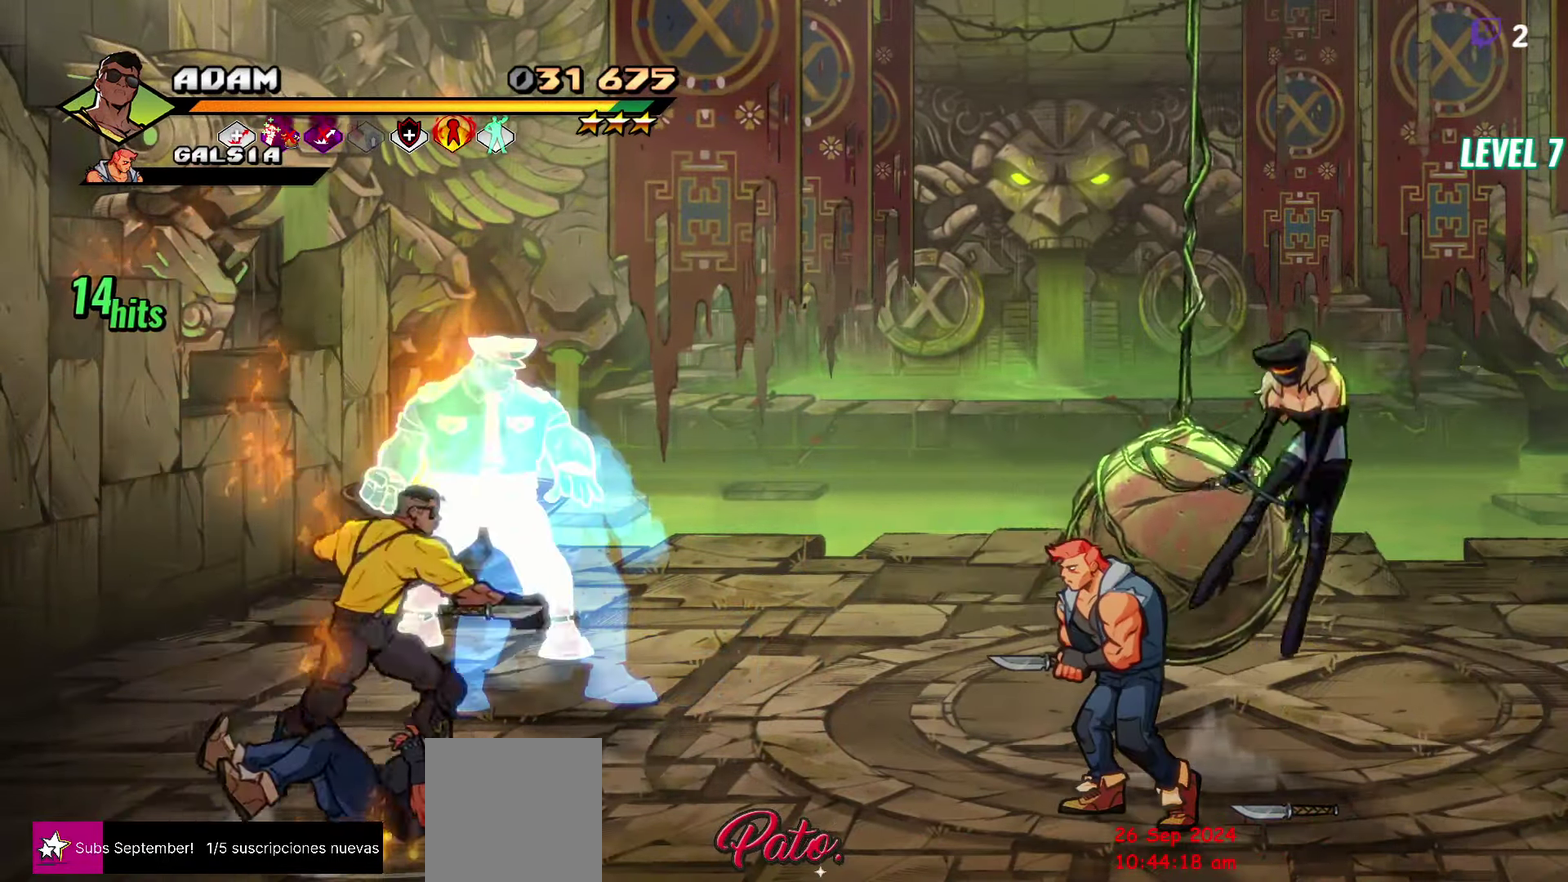
{"buttons": ["DPAD_RIGHT"], "events": [[50, "DPAD_RIGHT", "down"], [100, "DPAD_RIGHT", "up"], [150, "DPAD_RIGHT", "down"], [384, "DPAD_RIGHT", "up"], [500, "DPAD_RIGHT", "down"]]}
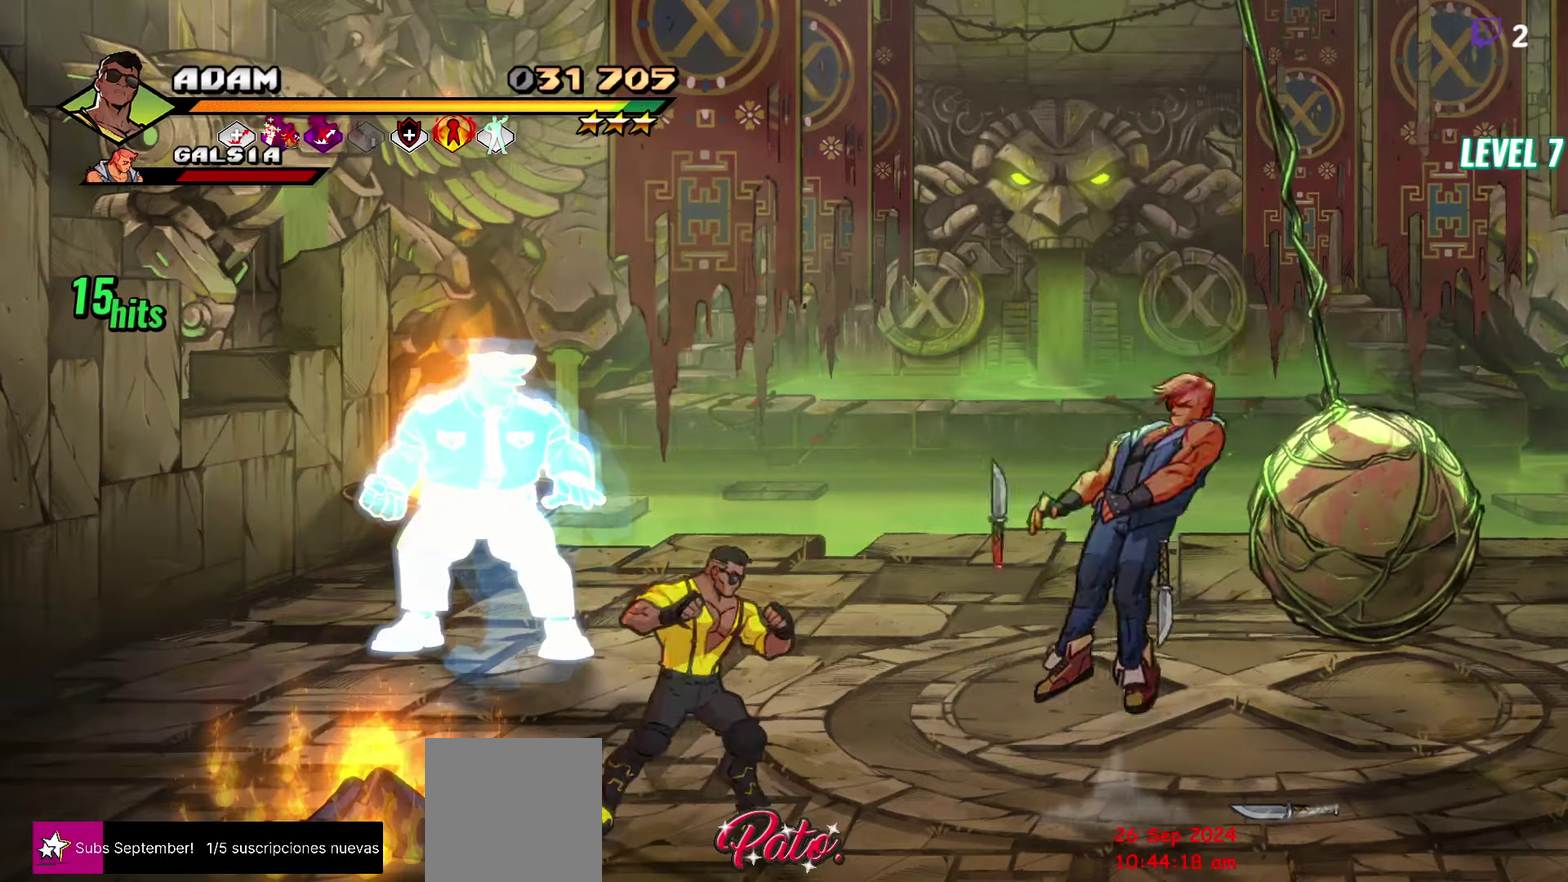
{"buttons": ["DPAD_RIGHT"], "events": [[134, "DPAD_RIGHT", "up"], [184, "DPAD_RIGHT", "down"]]}
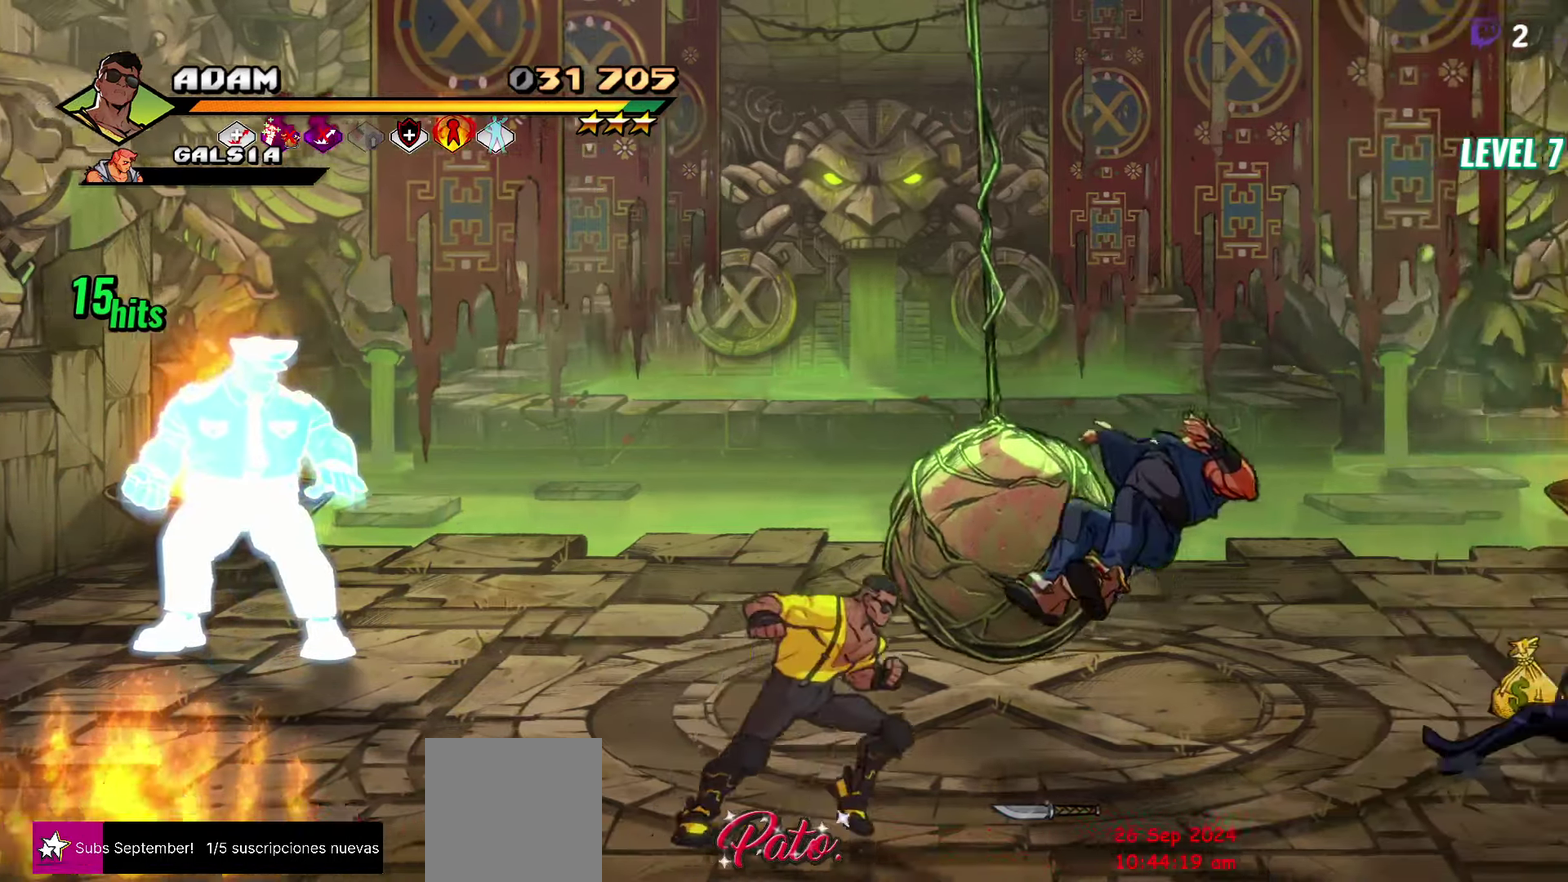
{"buttons": ["B", "DPAD_UP", "DPAD_RIGHT"], "events": [[300, "DPAD_UP", "down"], [417, "B", "down"]]}
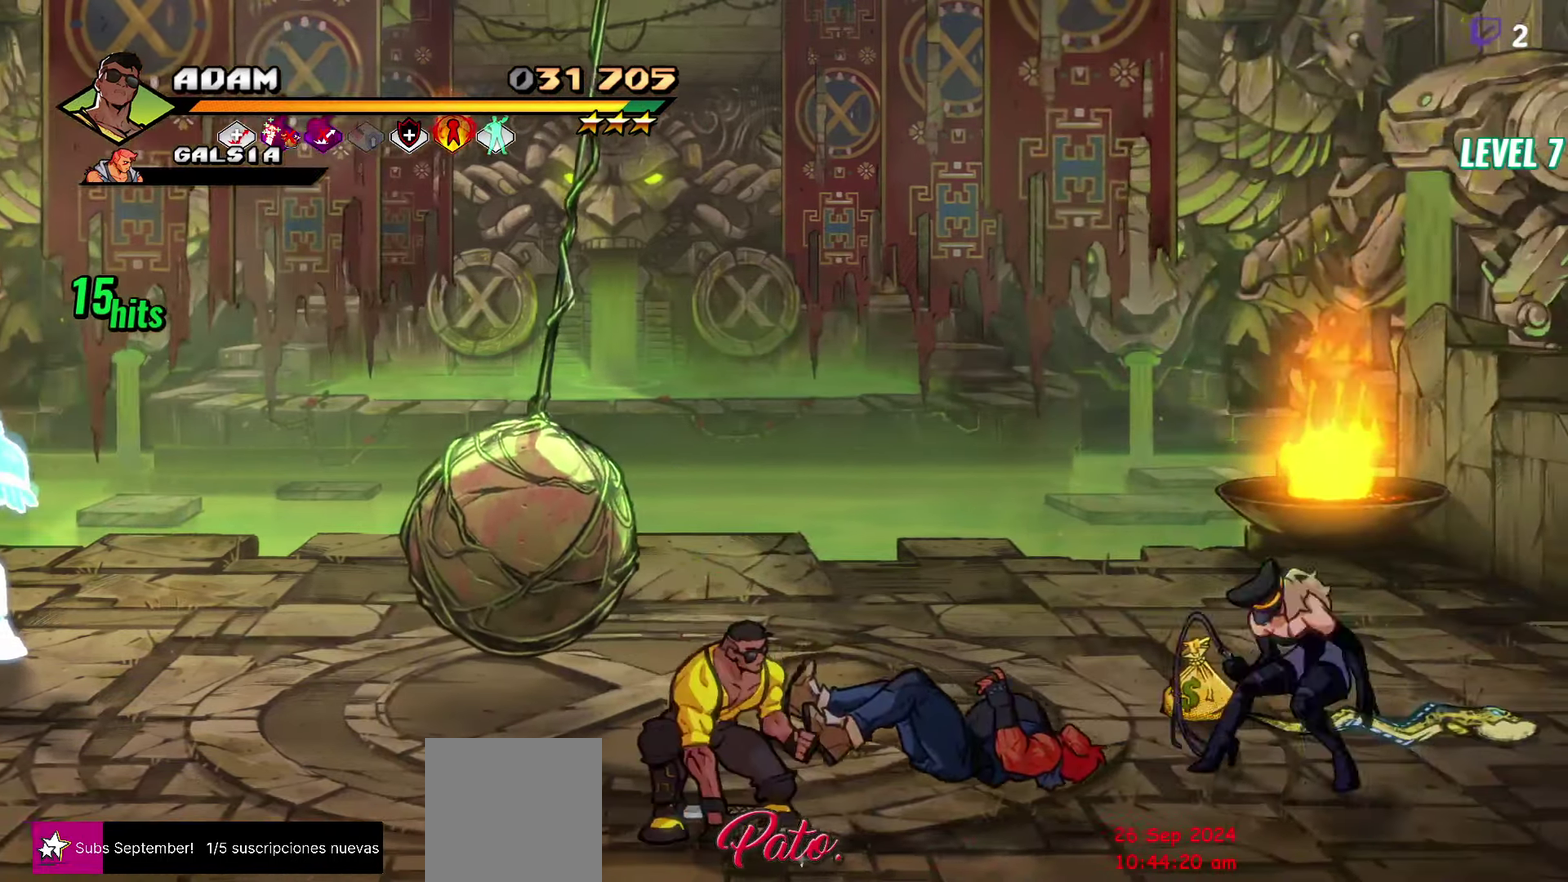
{"buttons": ["DPAD_LEFT"], "events": [[17, "B", "up"], [200, "B", "down"], [284, "DPAD_UP", "up"], [300, "B", "up"], [317, "DPAD_RIGHT", "up"], [400, "DPAD_LEFT", "down"]]}
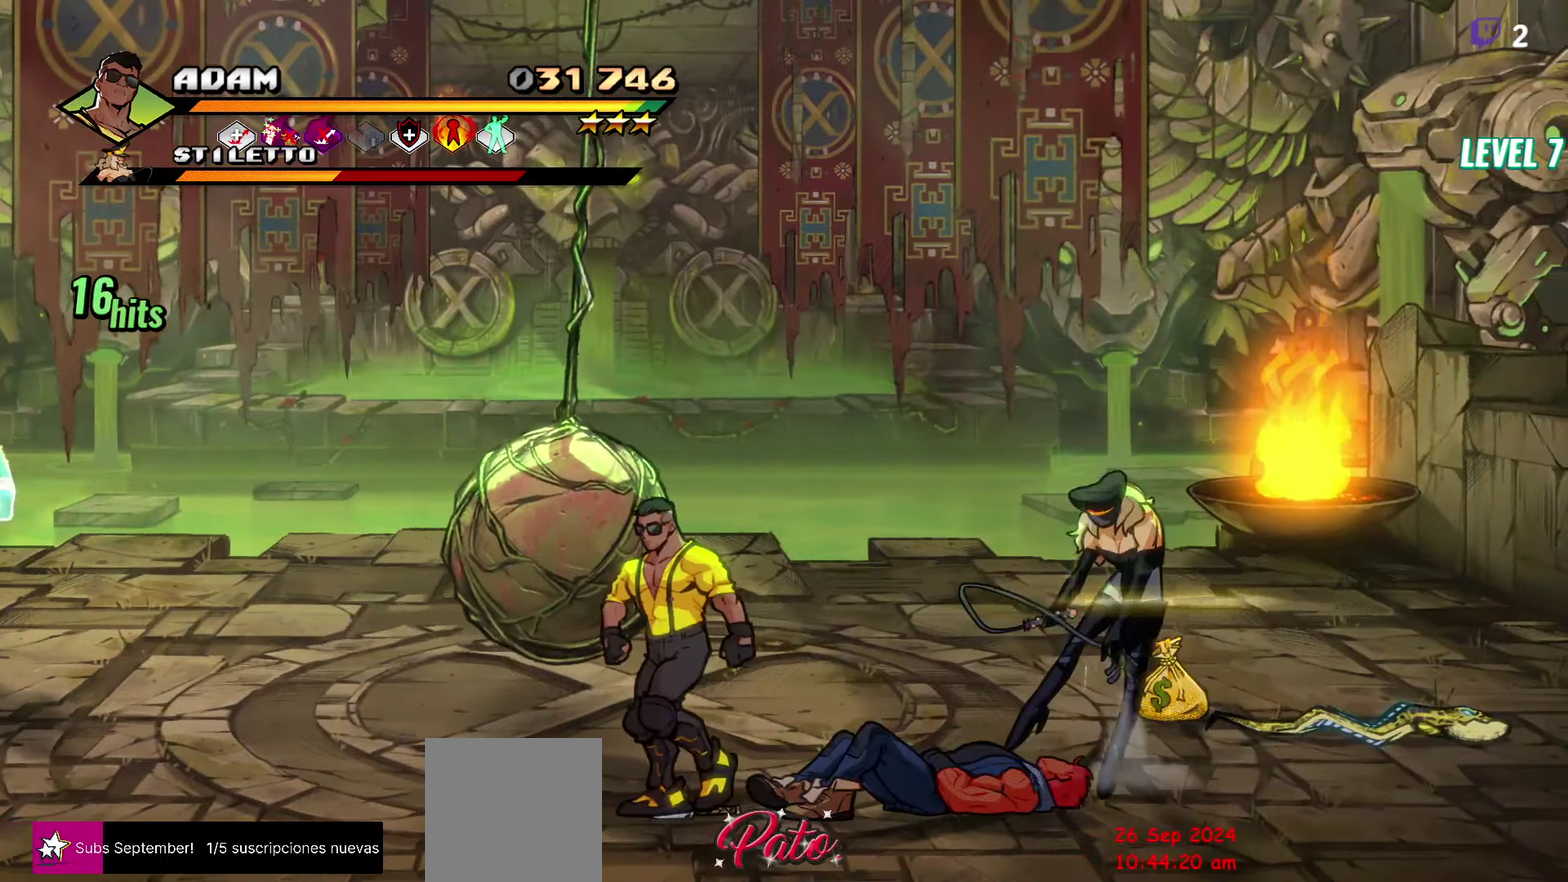
{"buttons": ["DPAD_RIGHT"], "events": [[34, "DPAD_LEFT", "up"], [50, "B", "down"], [117, "DPAD_RIGHT", "down"], [134, "B", "up"], [300, "B", "down"], [400, "B", "up"], [400, "DPAD_RIGHT", "up"], [467, "DPAD_RIGHT", "down"]]}
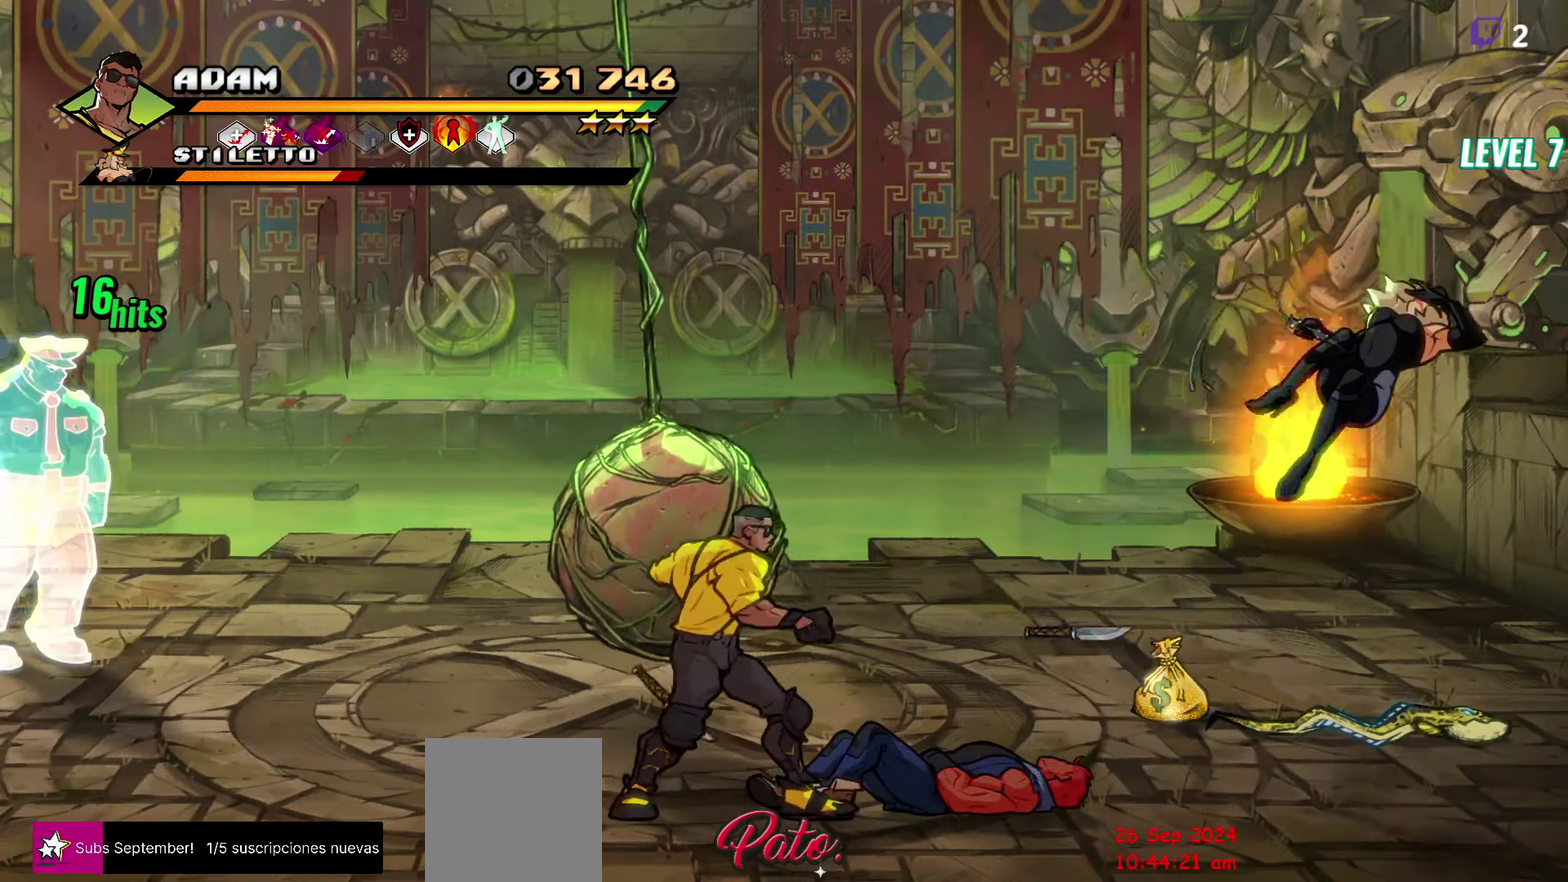
{"buttons": ["DPAD_RIGHT"], "events": []}
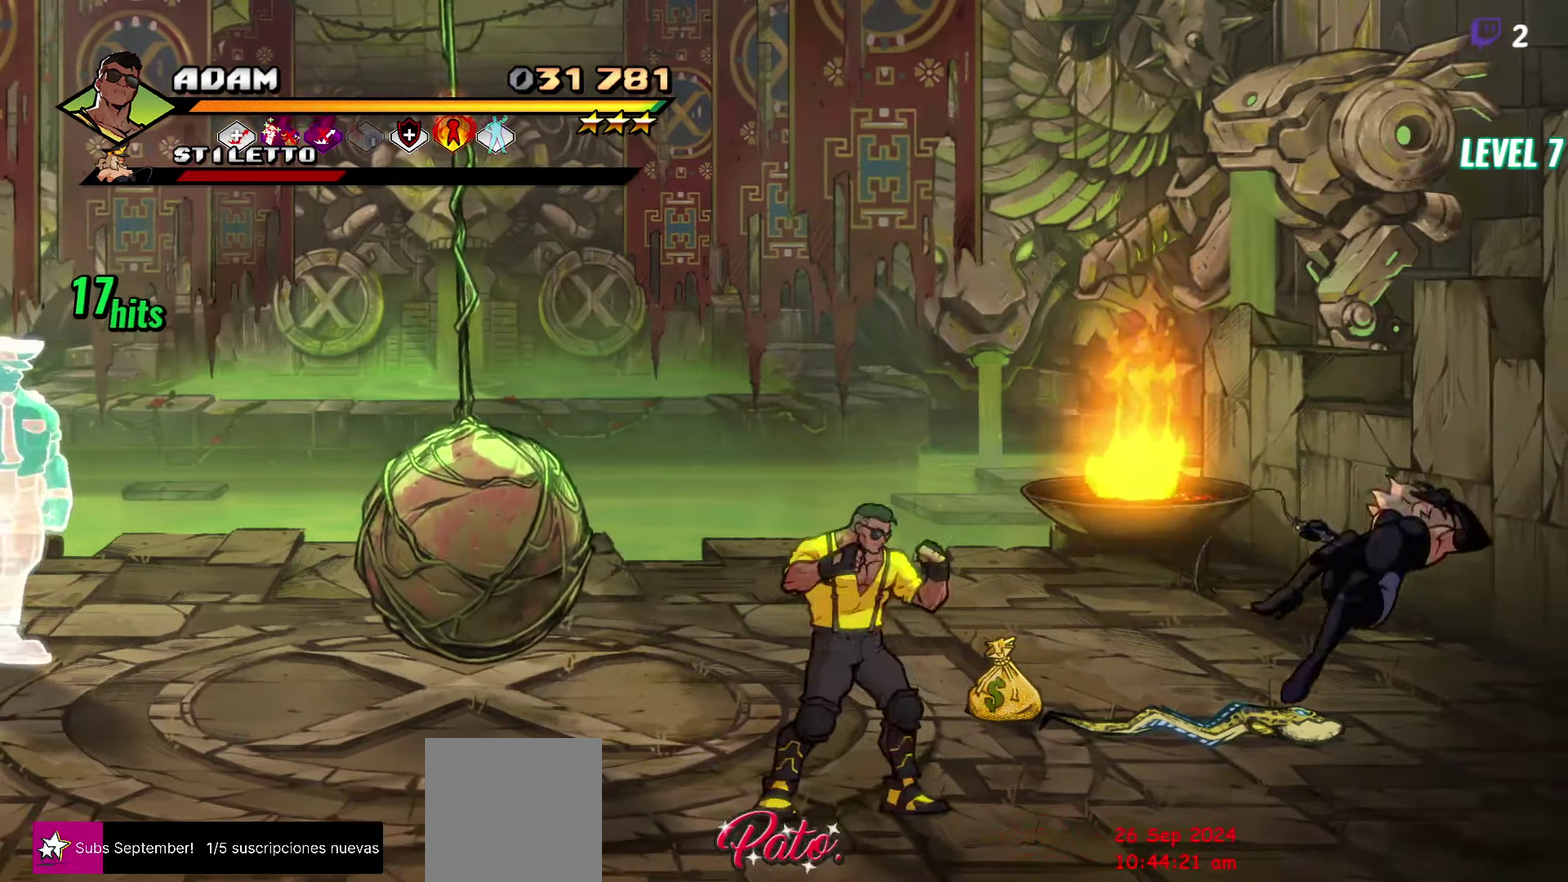
{"buttons": ["B", "DPAD_RIGHT"], "events": [[34, "DPAD_UP", "down"], [367, "DPAD_UP", "up"], [400, "B", "down"]]}
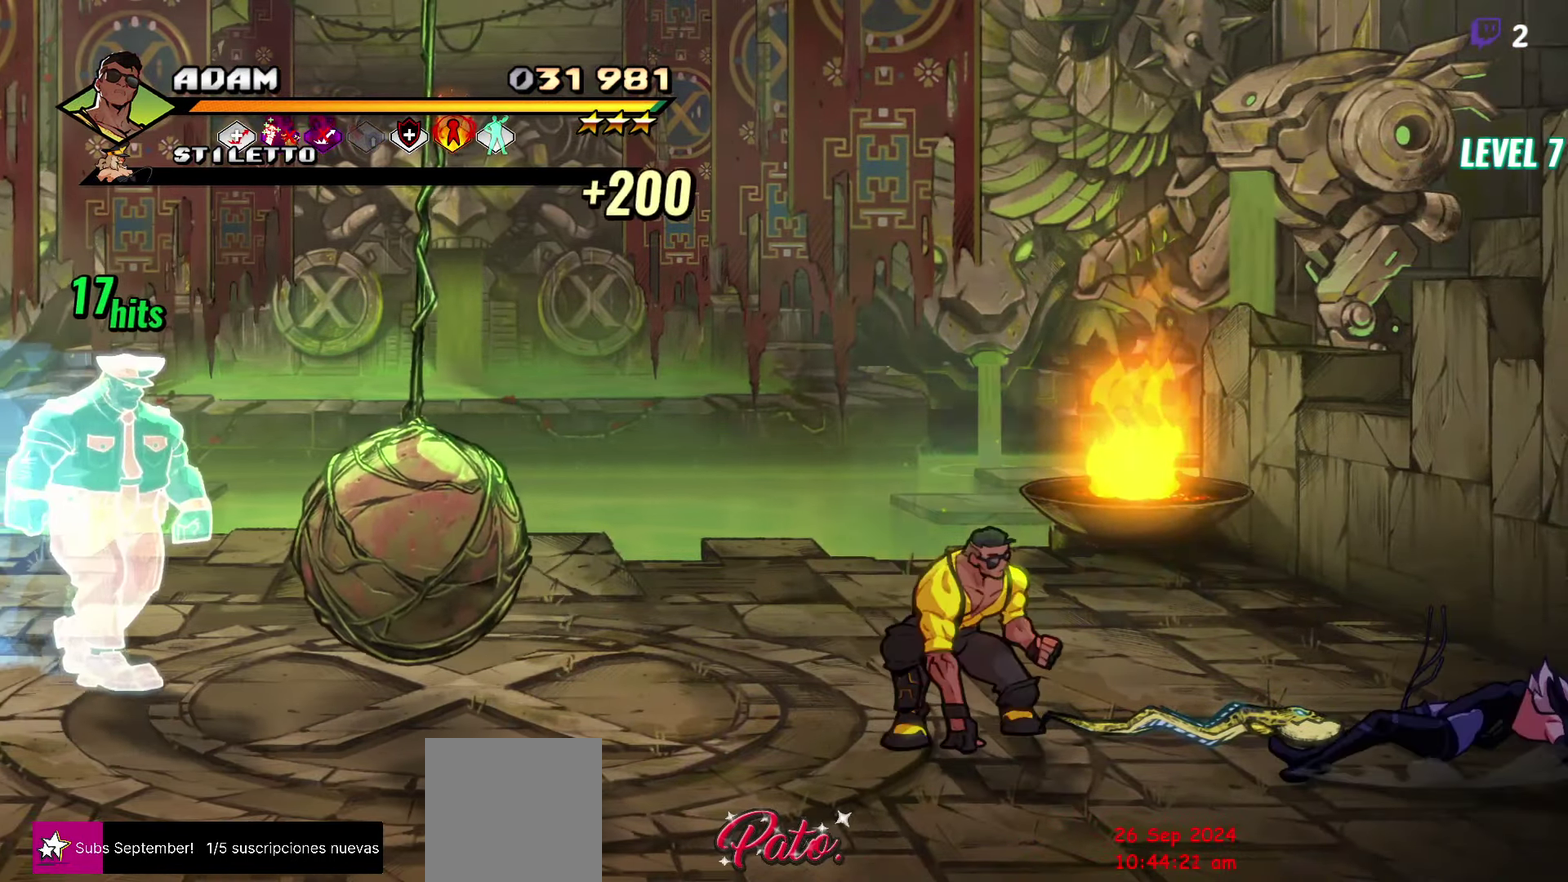
{"buttons": ["DPAD_LEFT"], "events": [[17, "B", "up"], [350, "DPAD_RIGHT", "up"], [367, "B", "down"], [450, "B", "up"], [450, "DPAD_LEFT", "down"]]}
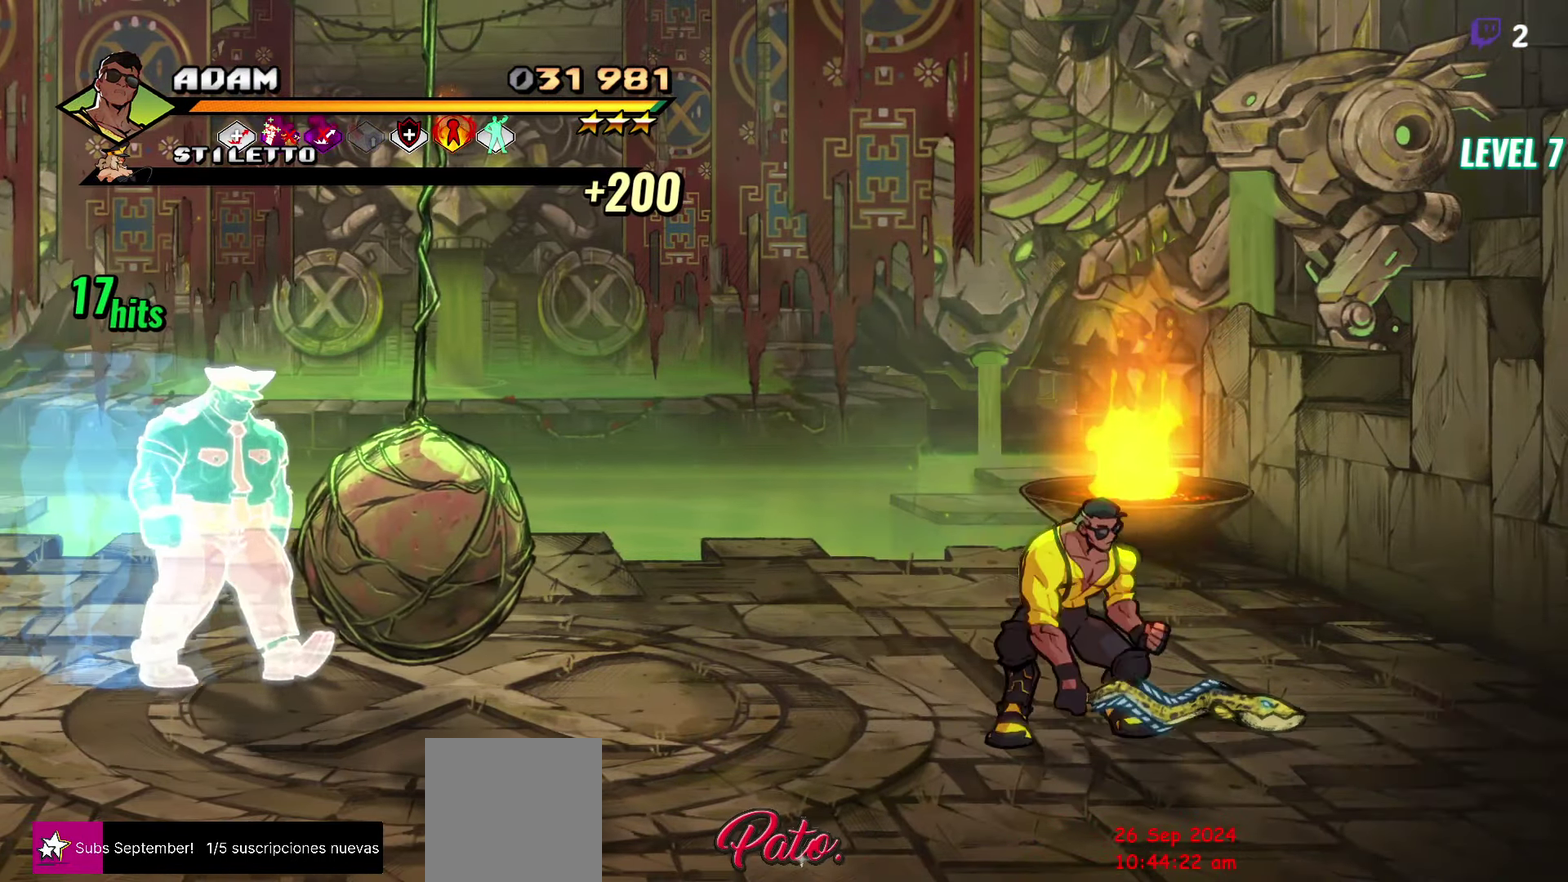
{"buttons": [], "events": [[34, "DPAD_LEFT", "up"], [134, "DPAD_LEFT", "down"], [267, "DPAD_LEFT", "up"], [284, "Y", "down"], [350, "Y", "up"]]}
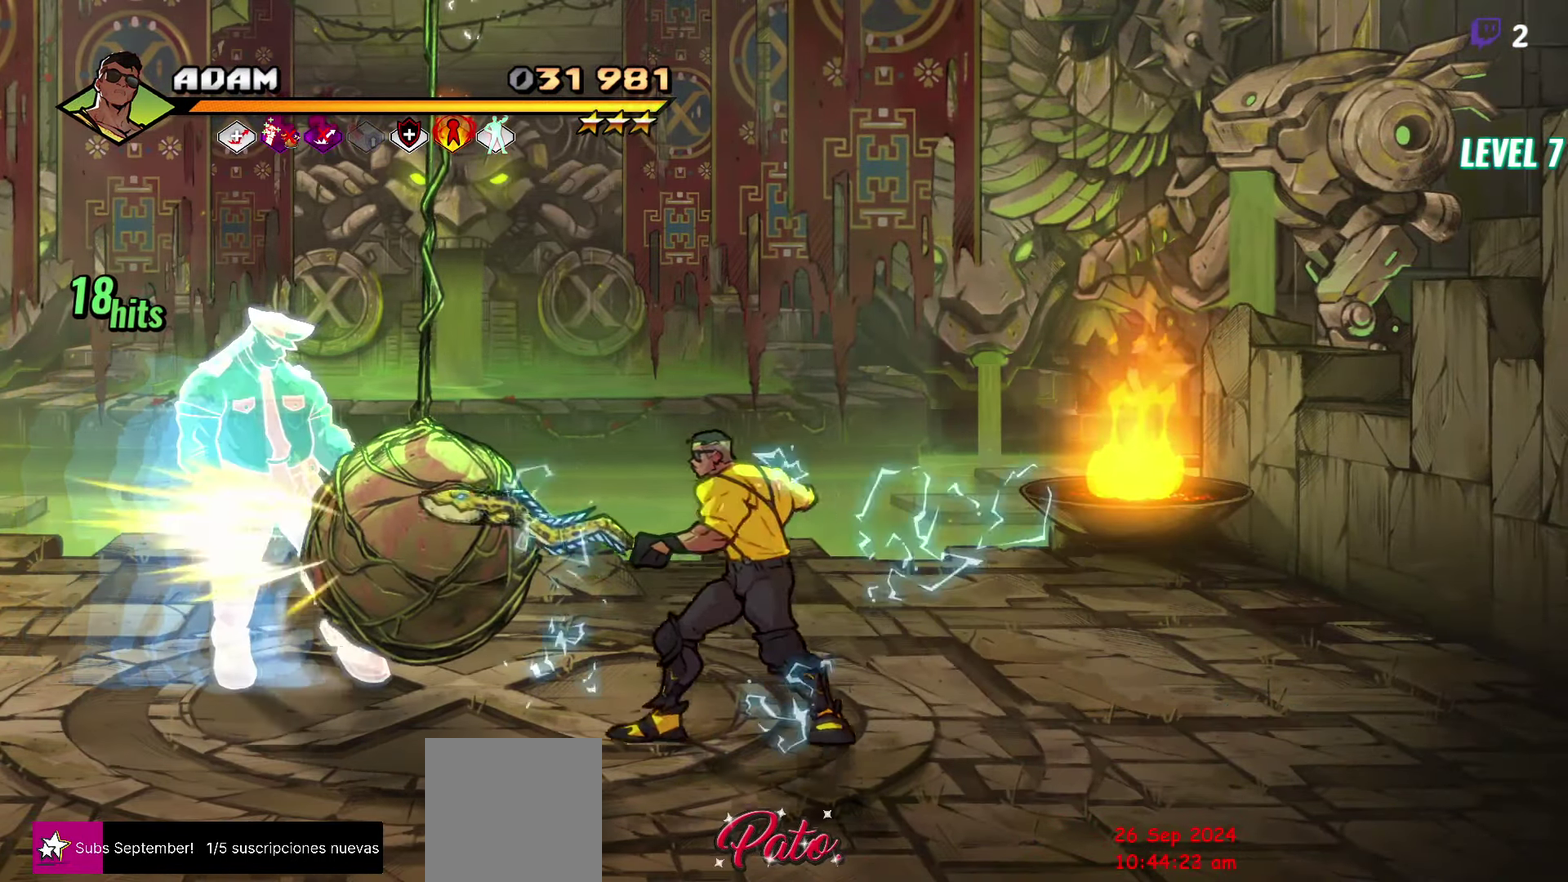
{"buttons": [], "events": [[384, "DPAD_RIGHT", "down"], [450, "DPAD_RIGHT", "up"]]}
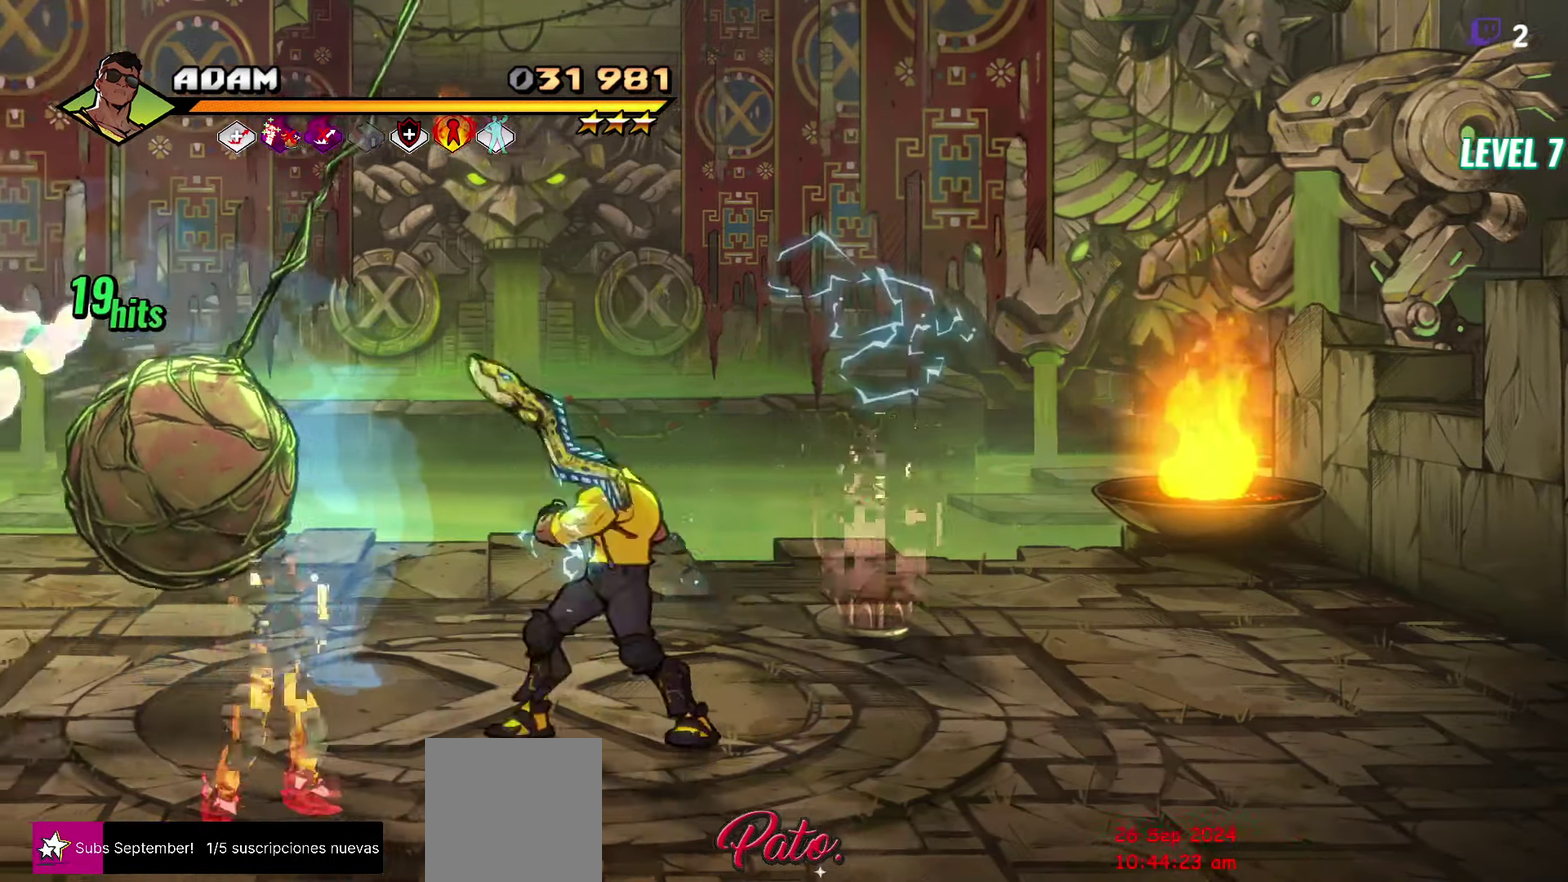
{"buttons": ["DPAD_DOWN", "DPAD_RIGHT"], "events": [[17, "DPAD_RIGHT", "down"], [283, "DPAD_DOWN", "down"]]}
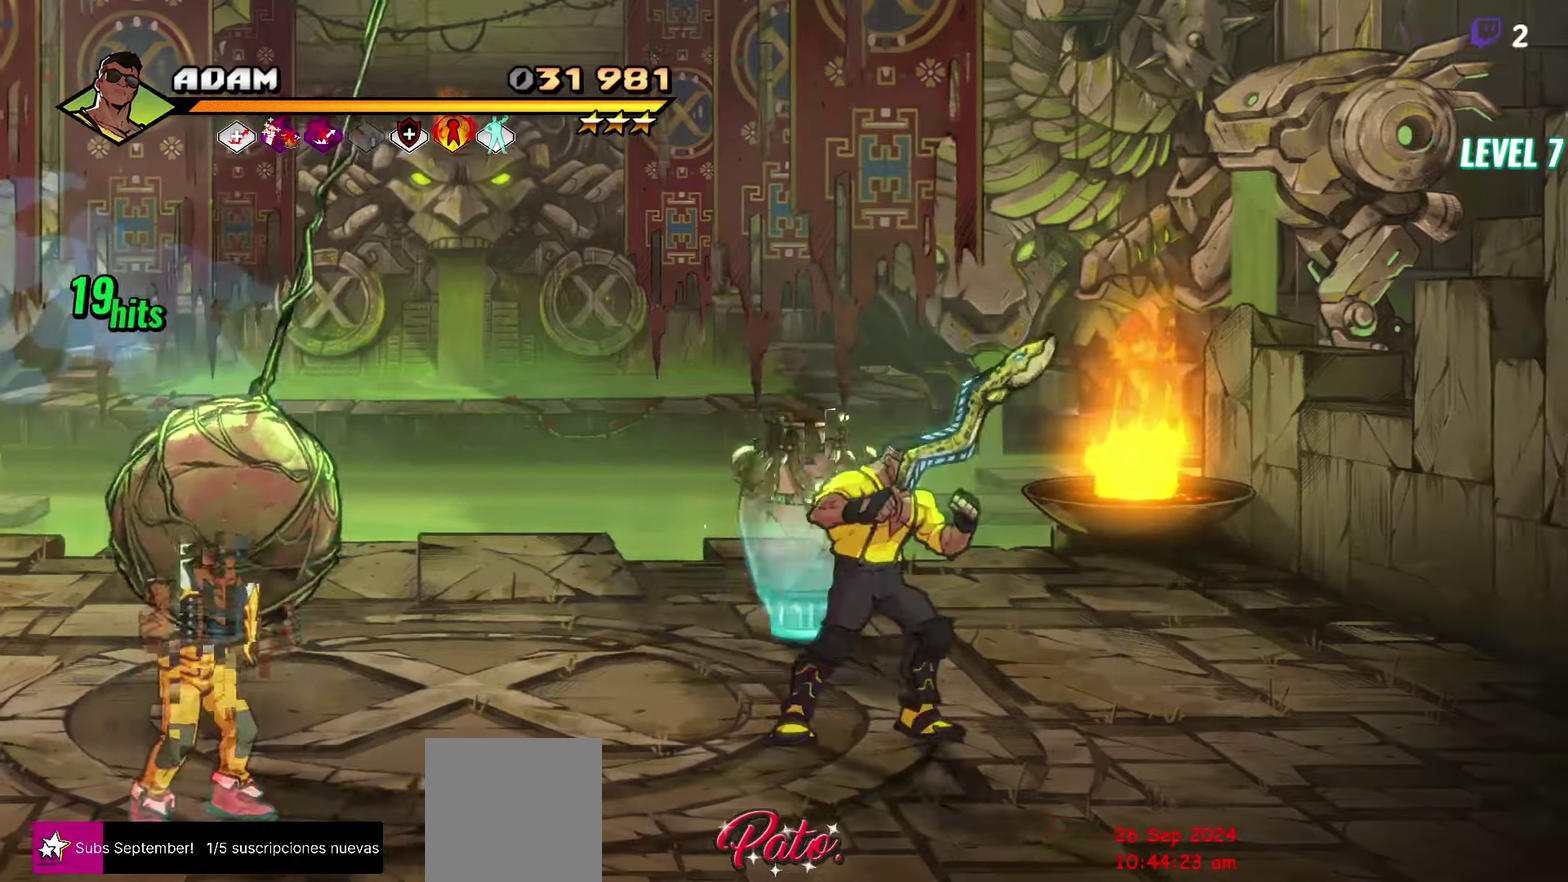
{"buttons": [], "events": [[266, "DPAD_RIGHT", "up"], [316, "DPAD_LEFT", "down"], [333, "DPAD_DOWN", "up"], [416, "B", "down"], [483, "B", "up"], [500, "DPAD_LEFT", "up"]]}